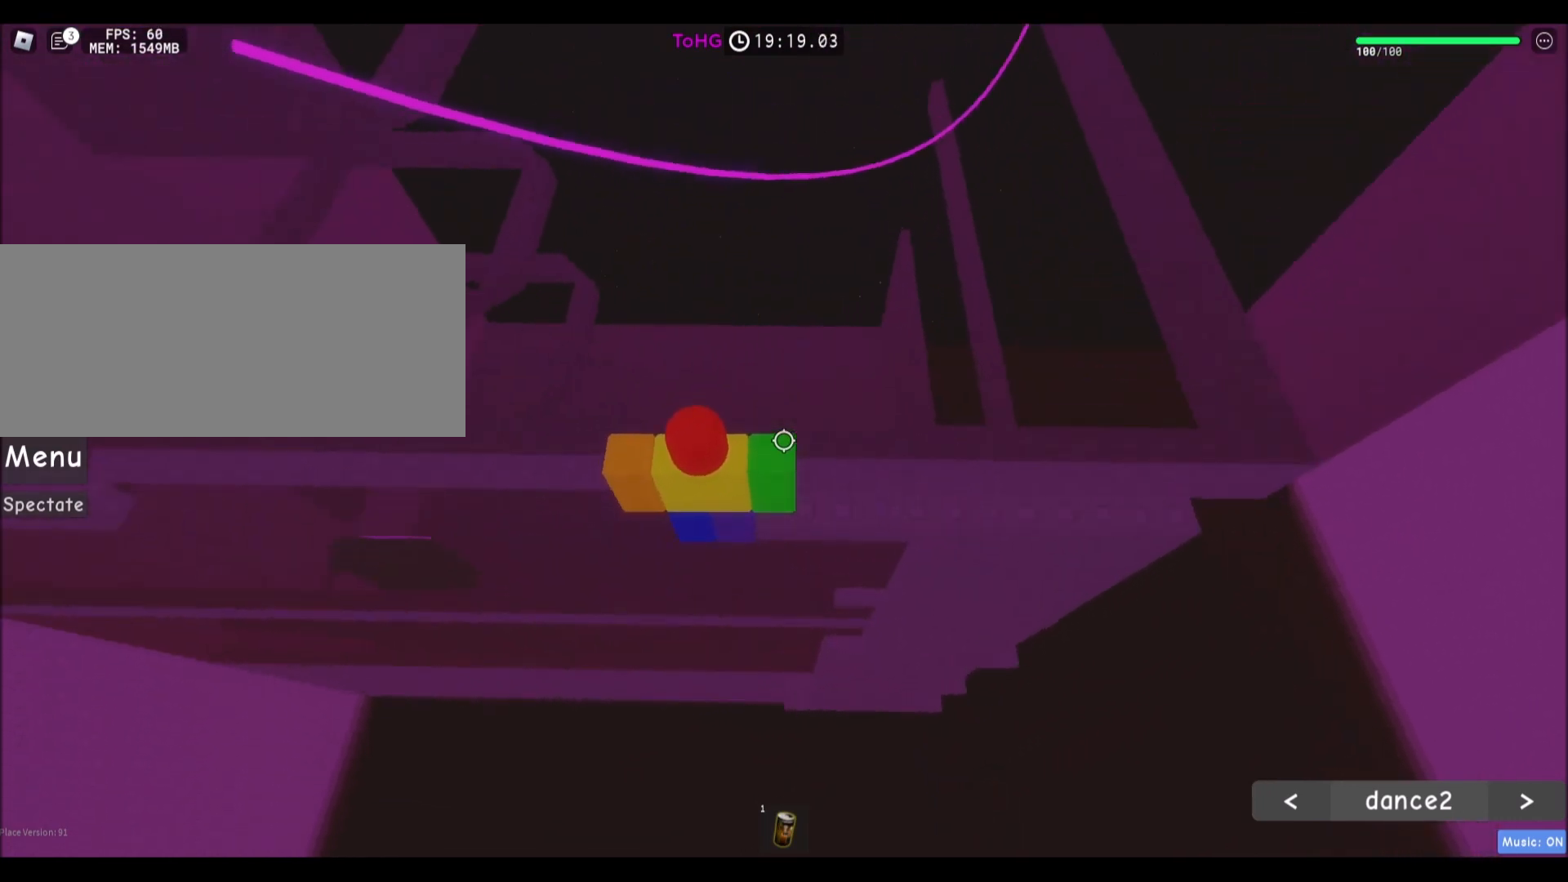
Gameplay with keyboard and mouse; each line is a JSON object with the keys and mouse buttons held at the frame after it. "events" lists presses ("down") and releases ("up") of "a", "ctrl", "d", "e", "f", "q", "r", "s", "shift", "space", "tab", "w", "mouse_left", "mouse_wheel", "mouse_right", "mouse_mb4" and "mouse_mb5" between this image and that frame as [ms after this image, input, new state], when the widget could be followed in between. "mouse_left", "mouse_wheel", "mouse_right", "mouse_mb4", "mouse_mb5" = the "left", "wheel", "right", "mb4", "mb5" buttons of the "mouse" list. No other keys are recorded. "wheel" means that the mouse wheel is clicked or scrolled. Mouse movement is not recorded.
{"keys": ["a", "space"], "mouse": [], "events": [[167, "a", "down"], [267, "space", "down"]]}
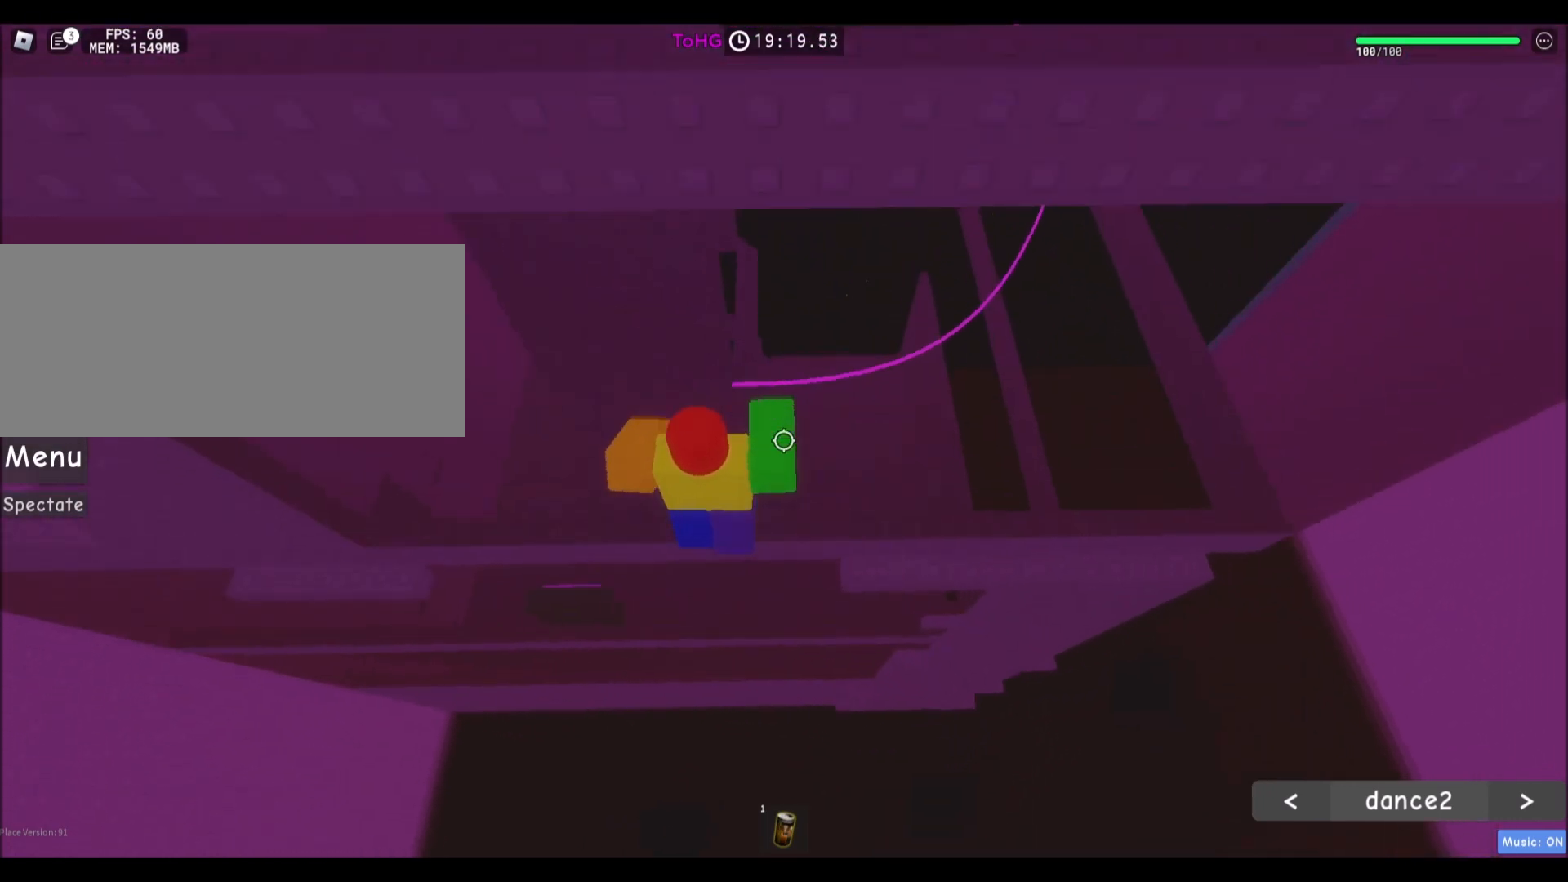
{"keys": ["a", "space"], "mouse": [], "events": [[33, "w", "down"], [400, "w", "up"]]}
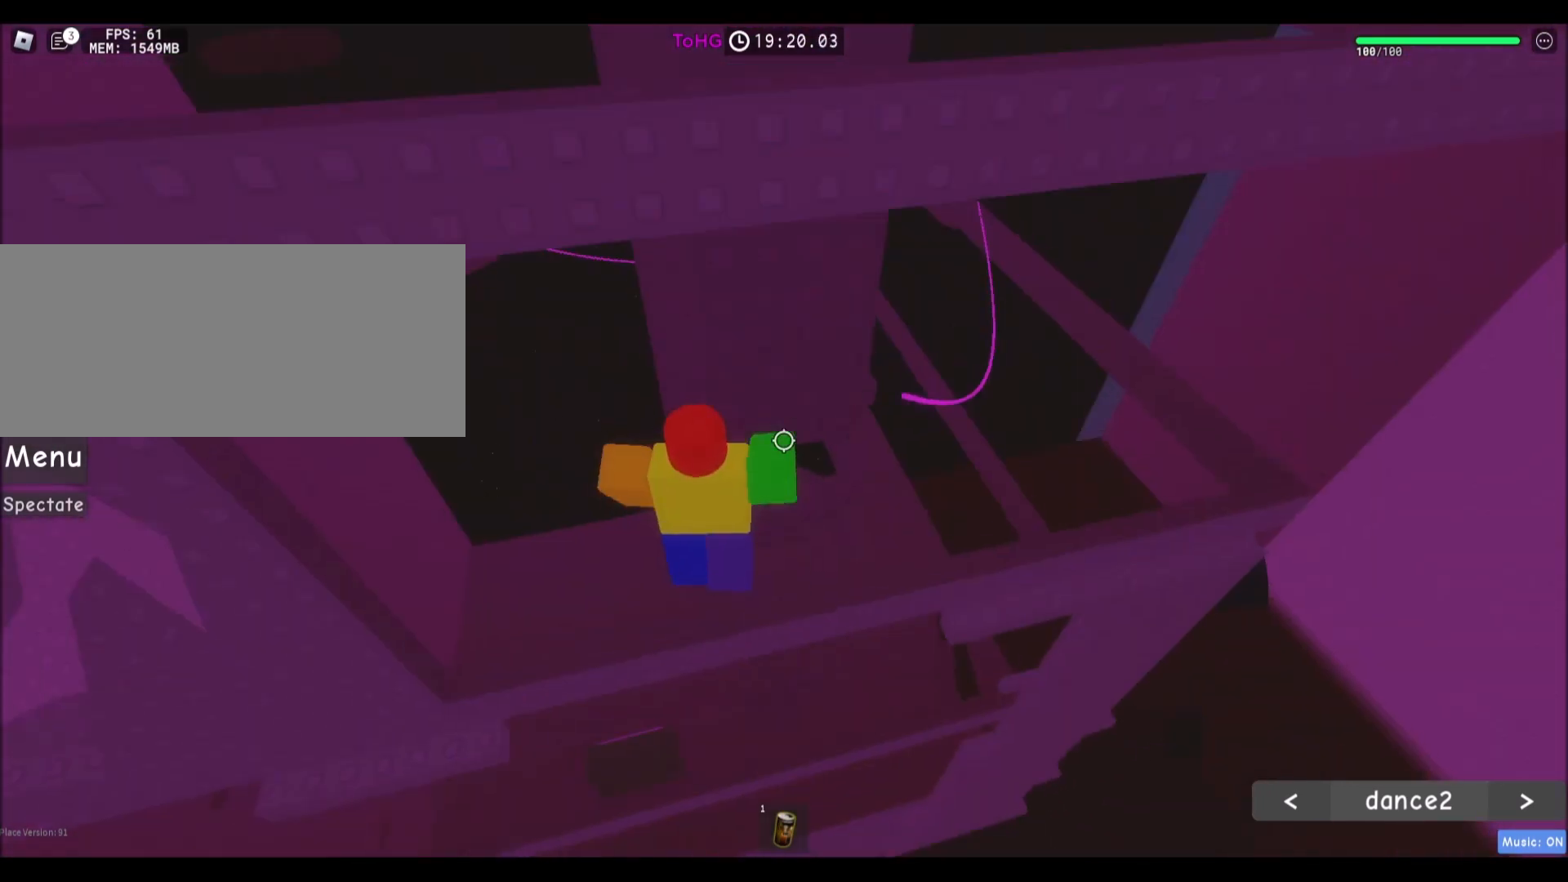
{"keys": ["a", "space"], "mouse": [], "events": [[167, "w", "down"], [467, "w", "up"]]}
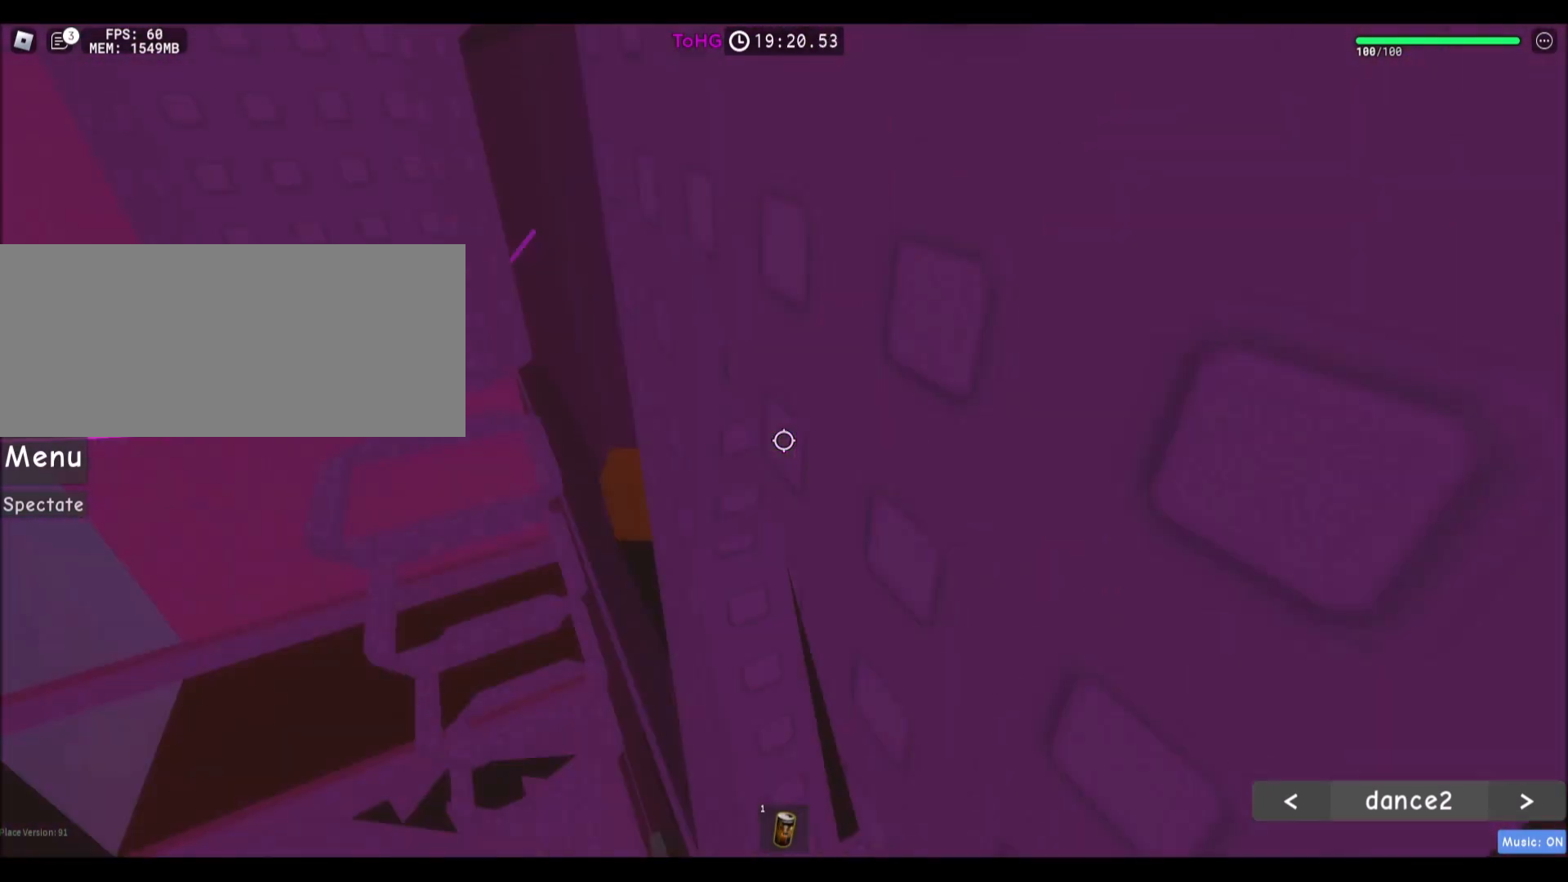
{"keys": ["w"], "mouse": [], "events": [[300, "space", "up"], [367, "w", "down"], [467, "a", "up"]]}
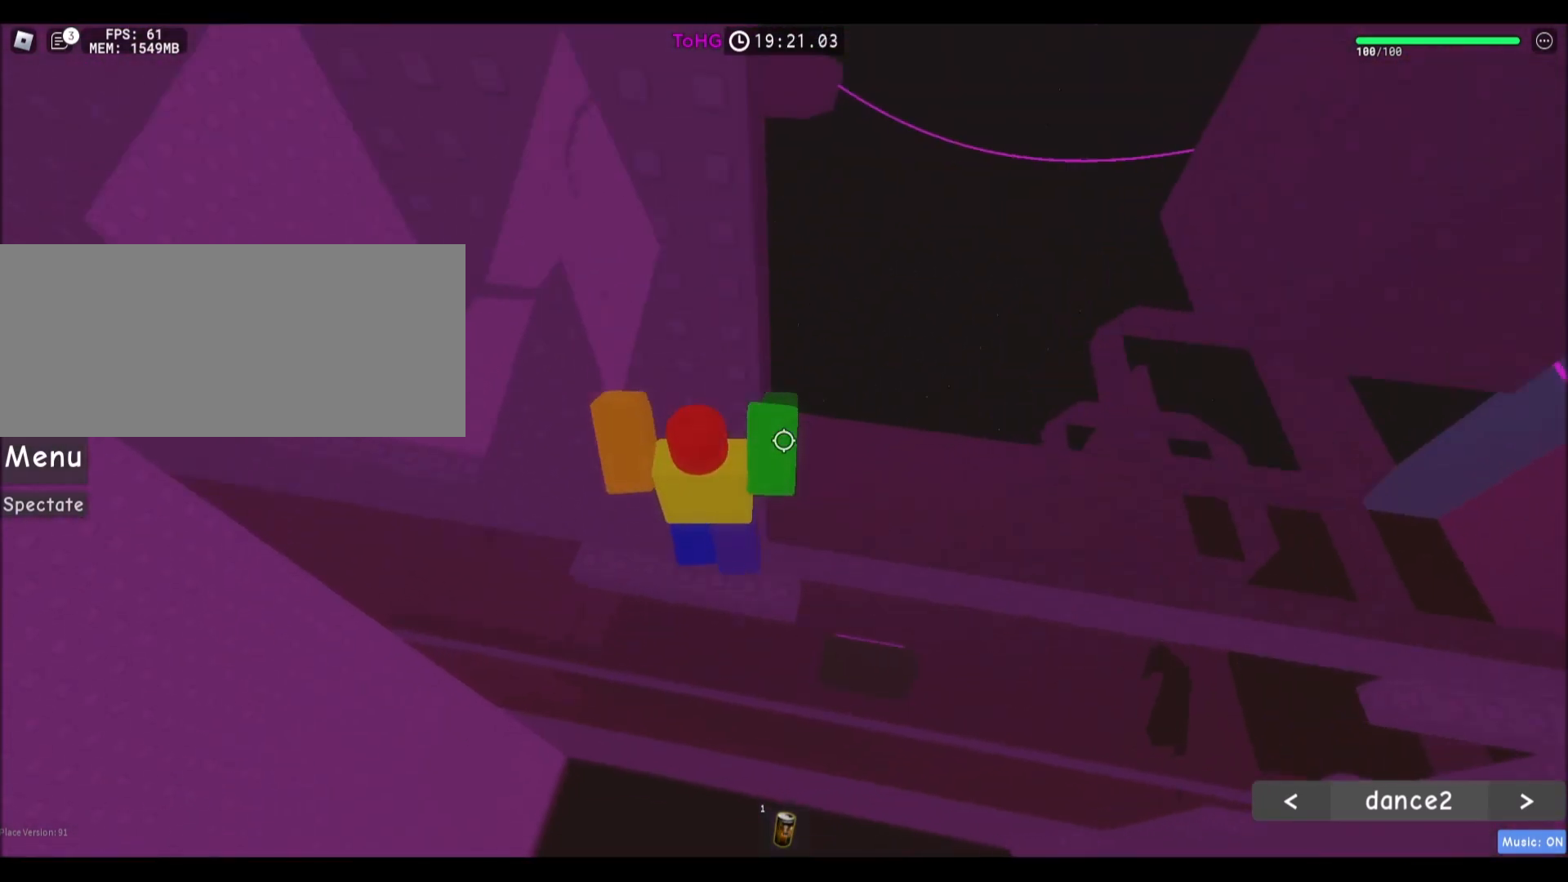
{"keys": [], "mouse": [], "events": [[167, "w", "up"], [401, "a", "down"], [401, "w", "down"], [467, "a", "up"], [501, "w", "up"]]}
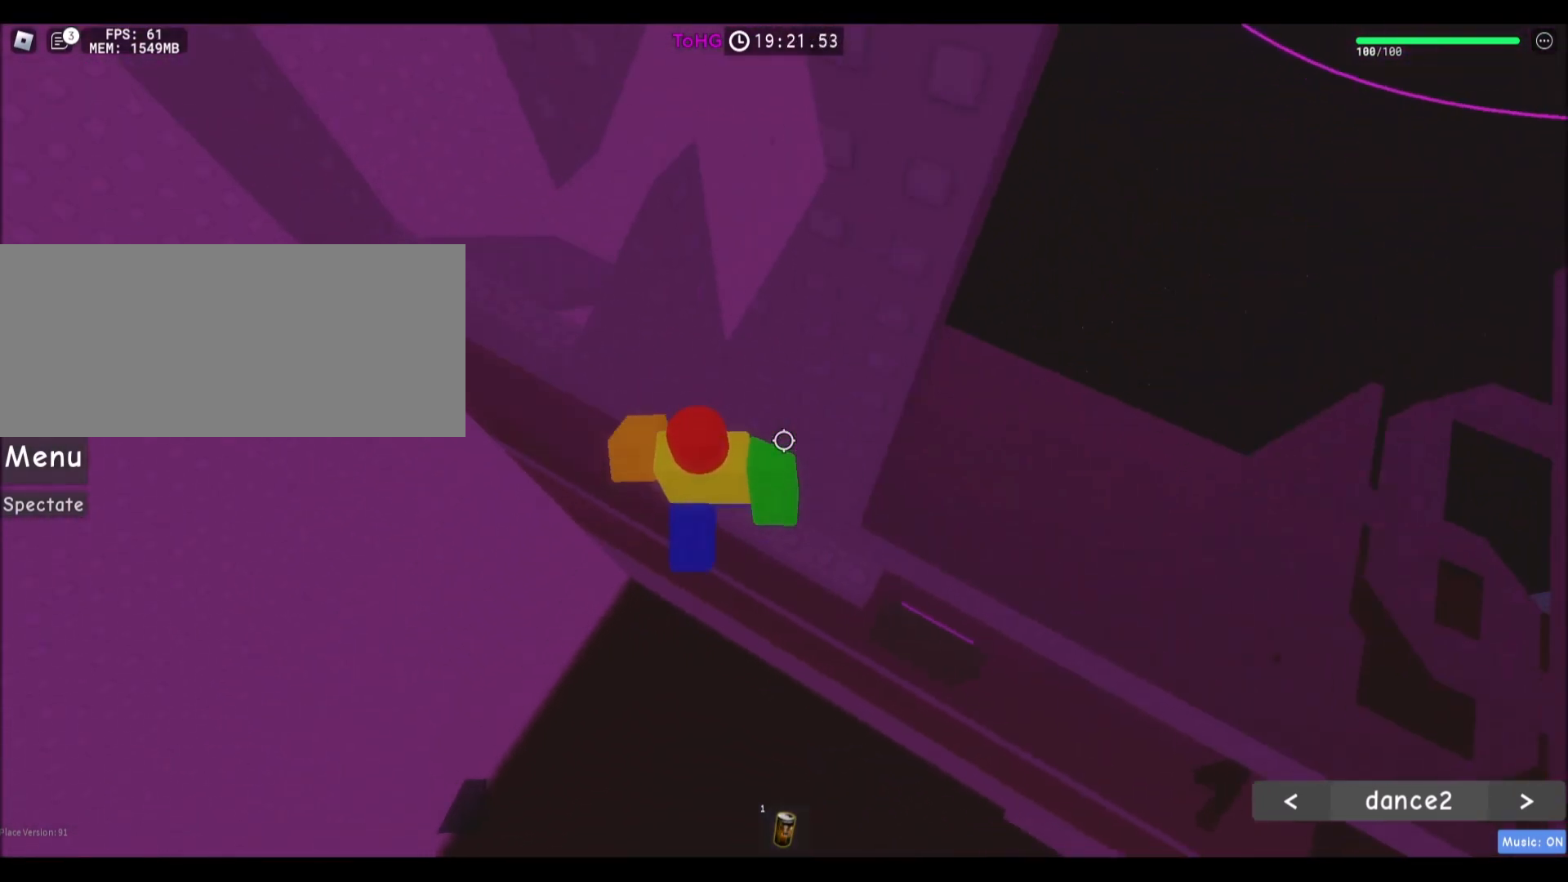
{"keys": [], "mouse": [], "events": [[334, "d", "down"], [434, "d", "up"]]}
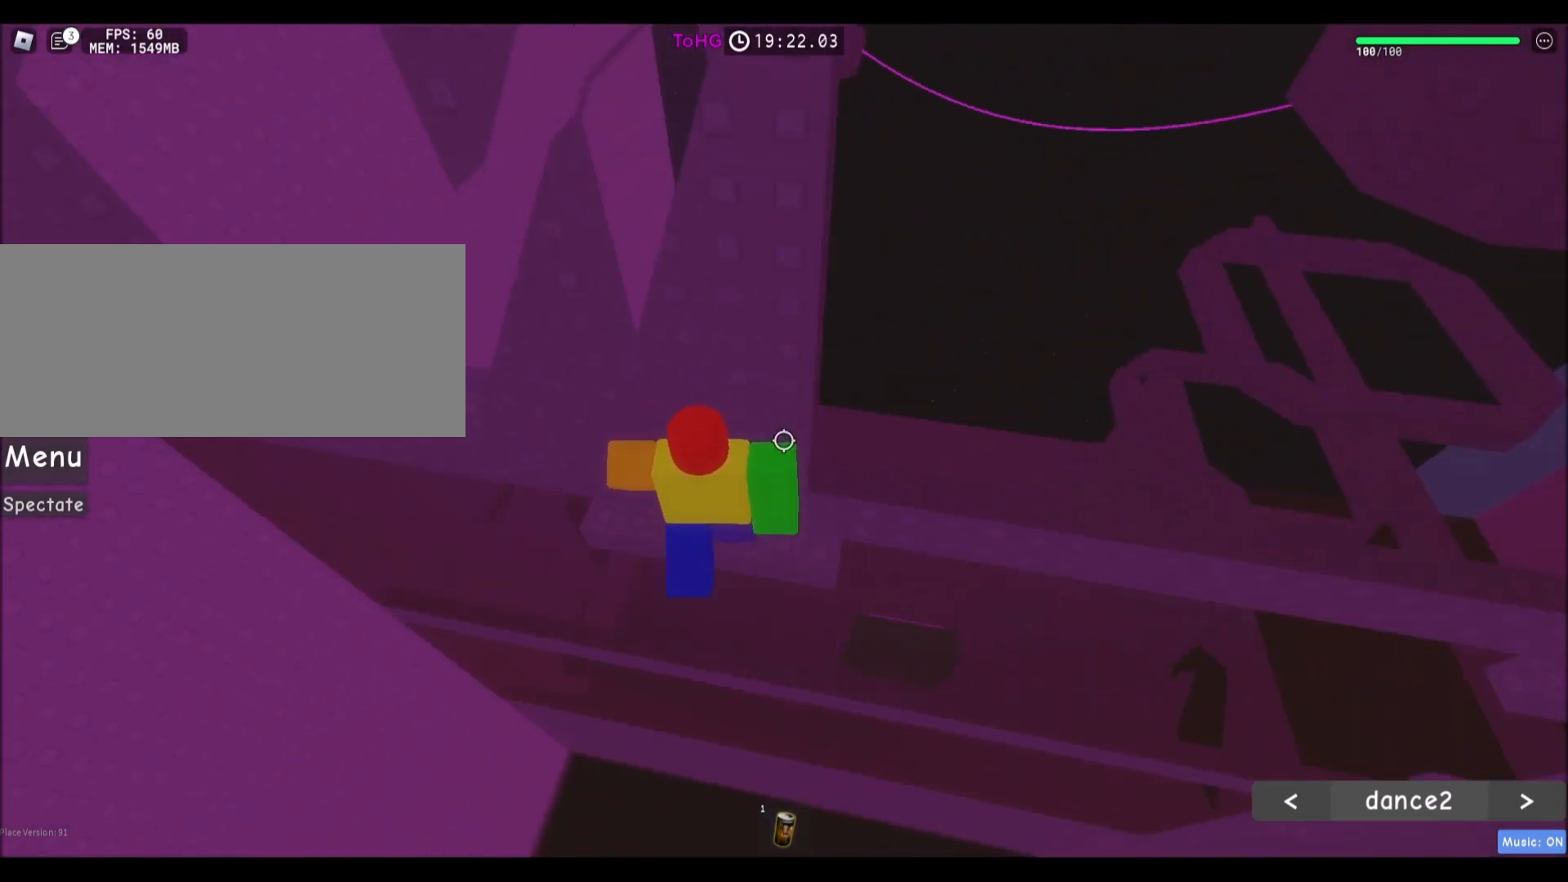
{"keys": ["a", "space"], "mouse": [], "events": [[100, "w", "down"], [234, "w", "up"], [367, "a", "down"], [501, "space", "down"]]}
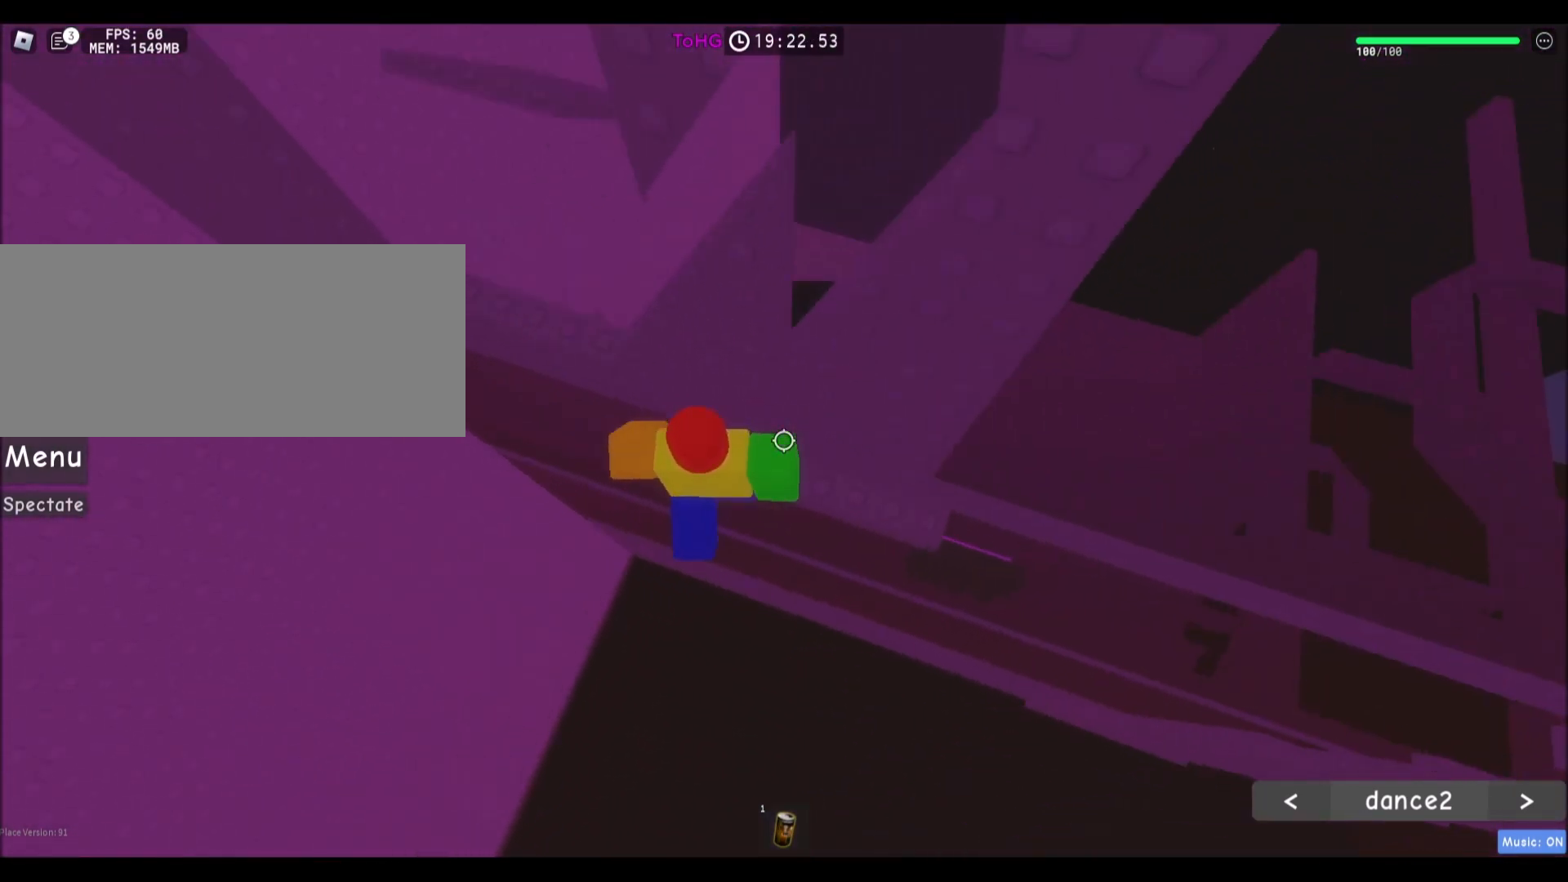
{"keys": ["w"], "mouse": [], "events": [[200, "space", "up"], [200, "w", "down"], [267, "a", "up"]]}
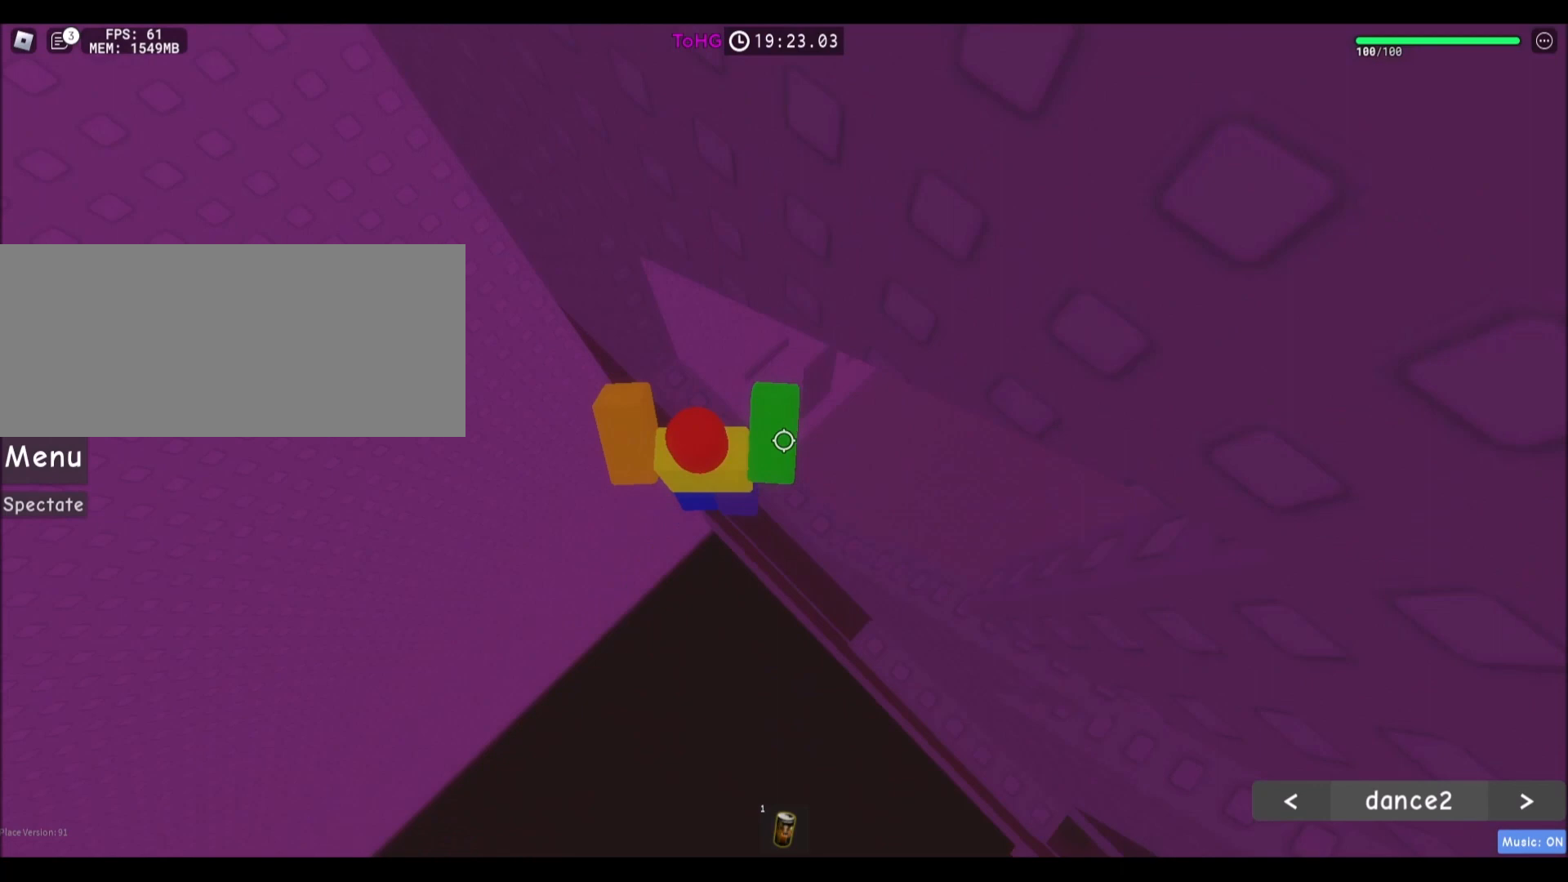
{"keys": ["d", "space"], "mouse": [], "events": [[67, "w", "up"], [301, "d", "down"], [434, "space", "down"]]}
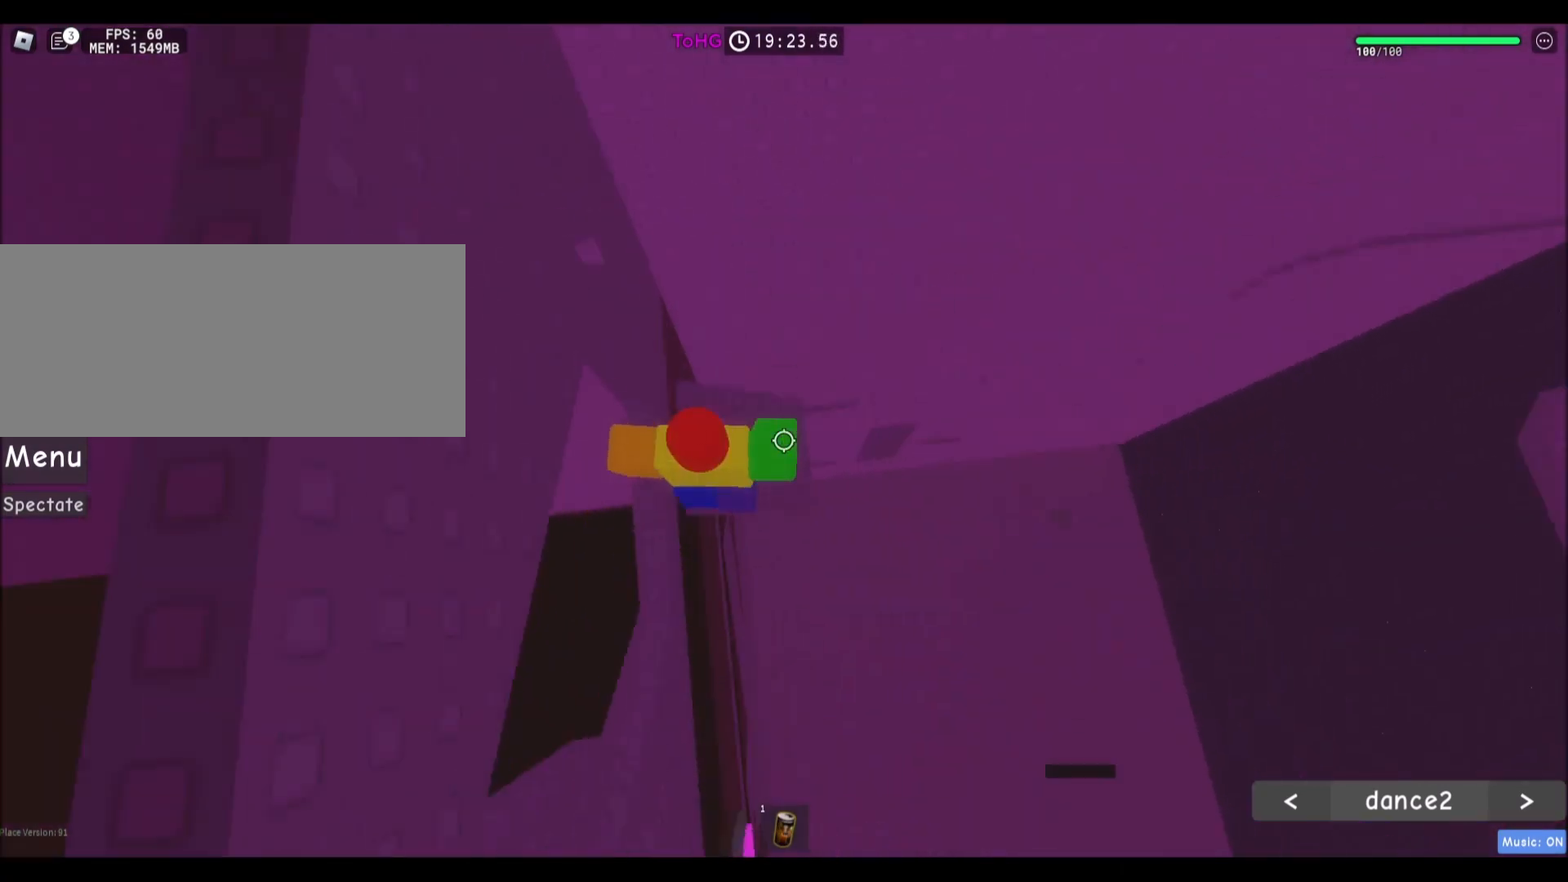
{"keys": ["w"], "mouse": [], "events": [[100, "d", "up"], [100, "space", "up"], [367, "w", "down"], [400, "a", "down"], [500, "a", "up"]]}
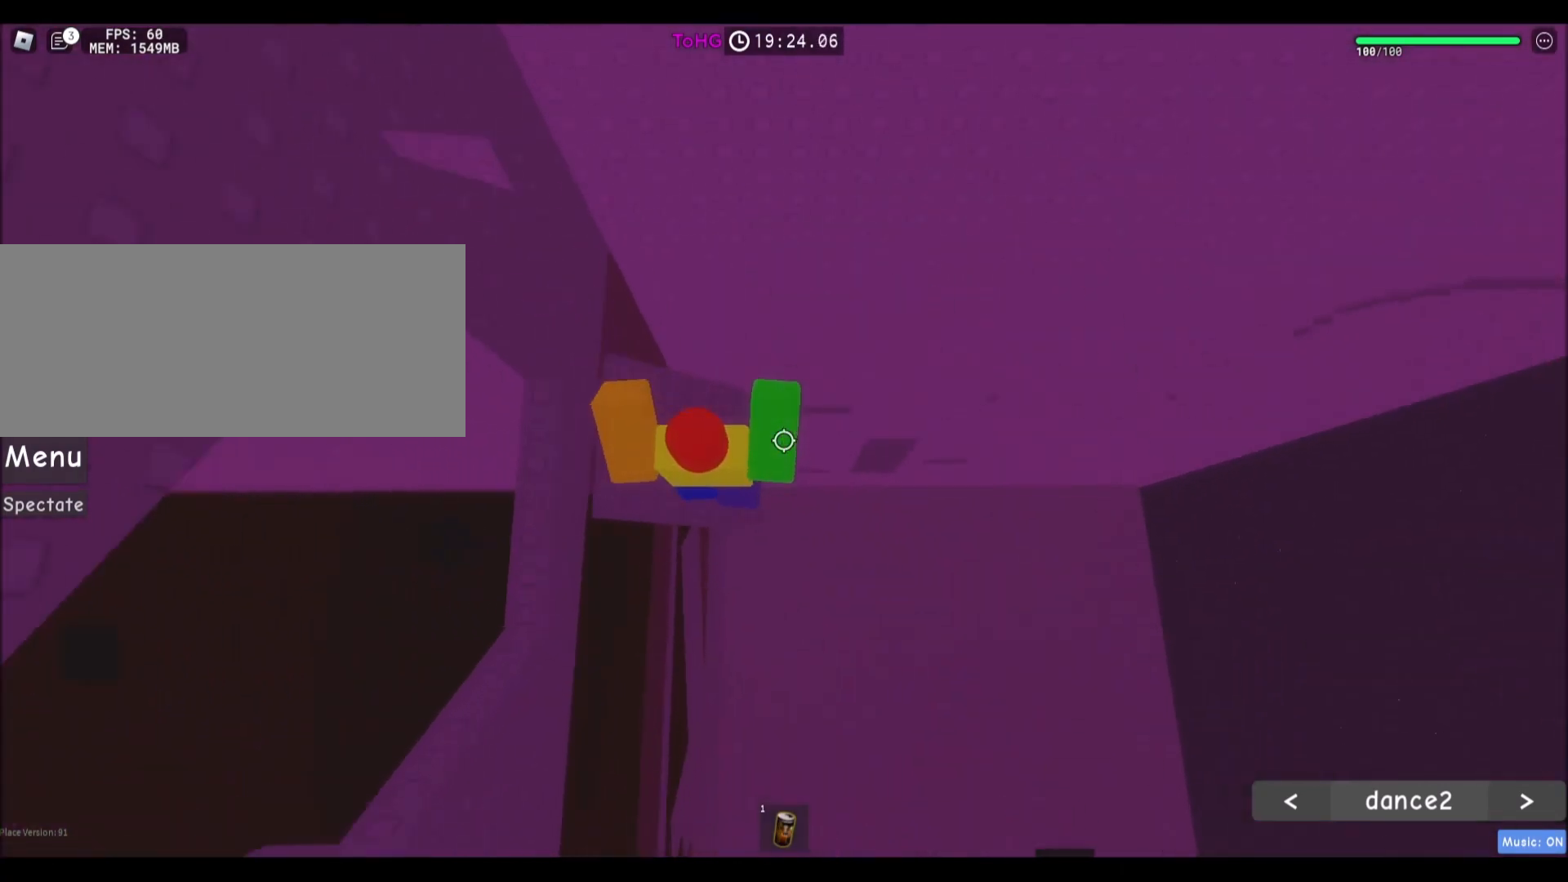
{"keys": ["d"], "mouse": [], "events": [[34, "w", "up"], [501, "d", "down"]]}
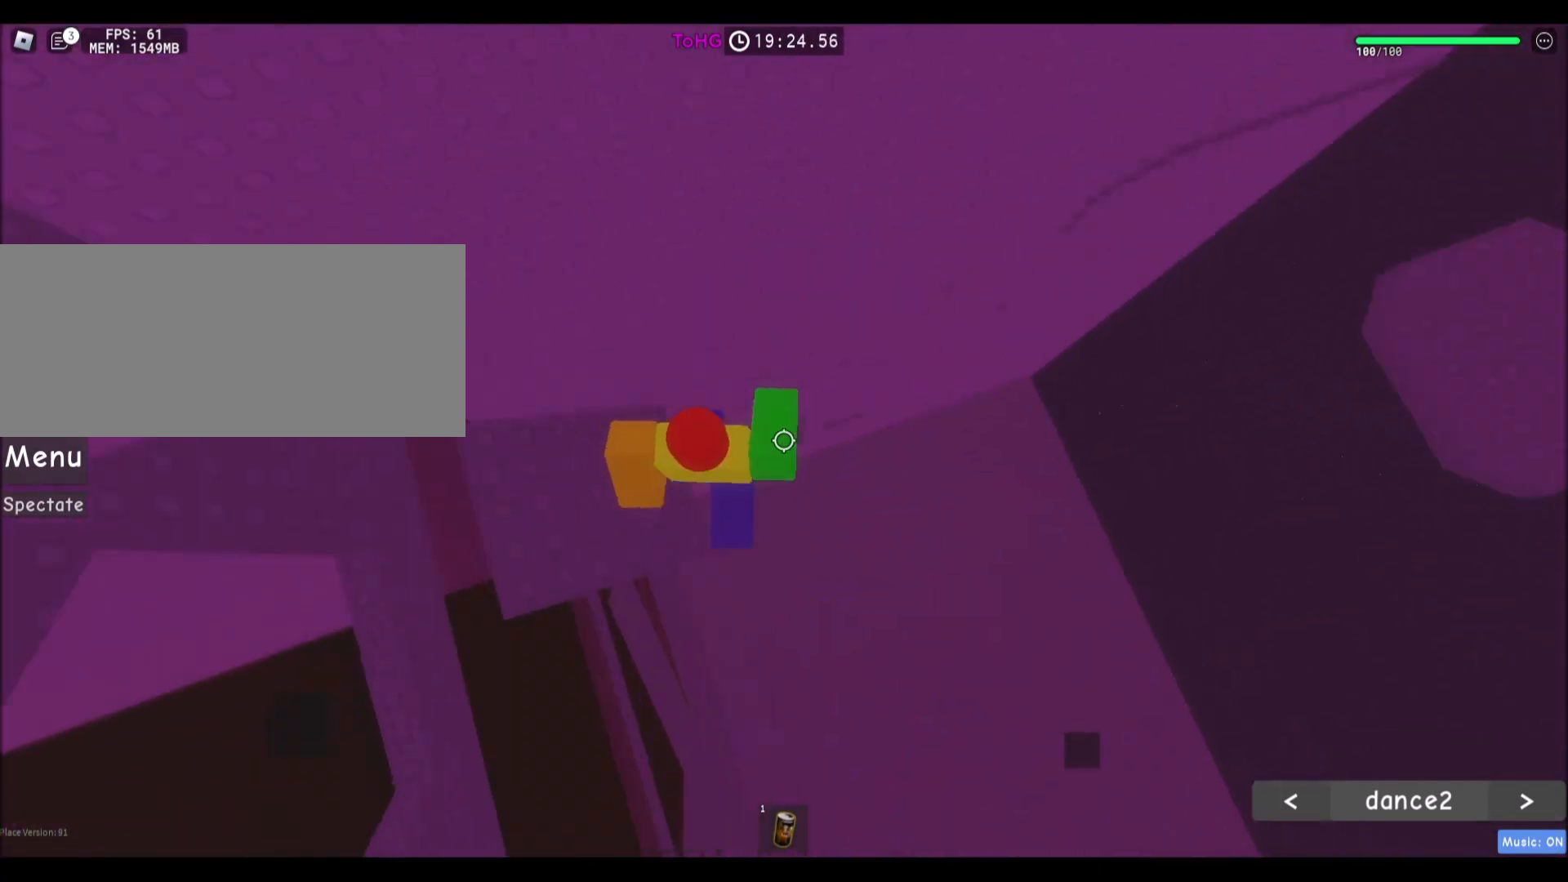
{"keys": ["d", "s"], "mouse": [], "events": [[400, "d", "up"], [467, "d", "down"], [500, "s", "down"]]}
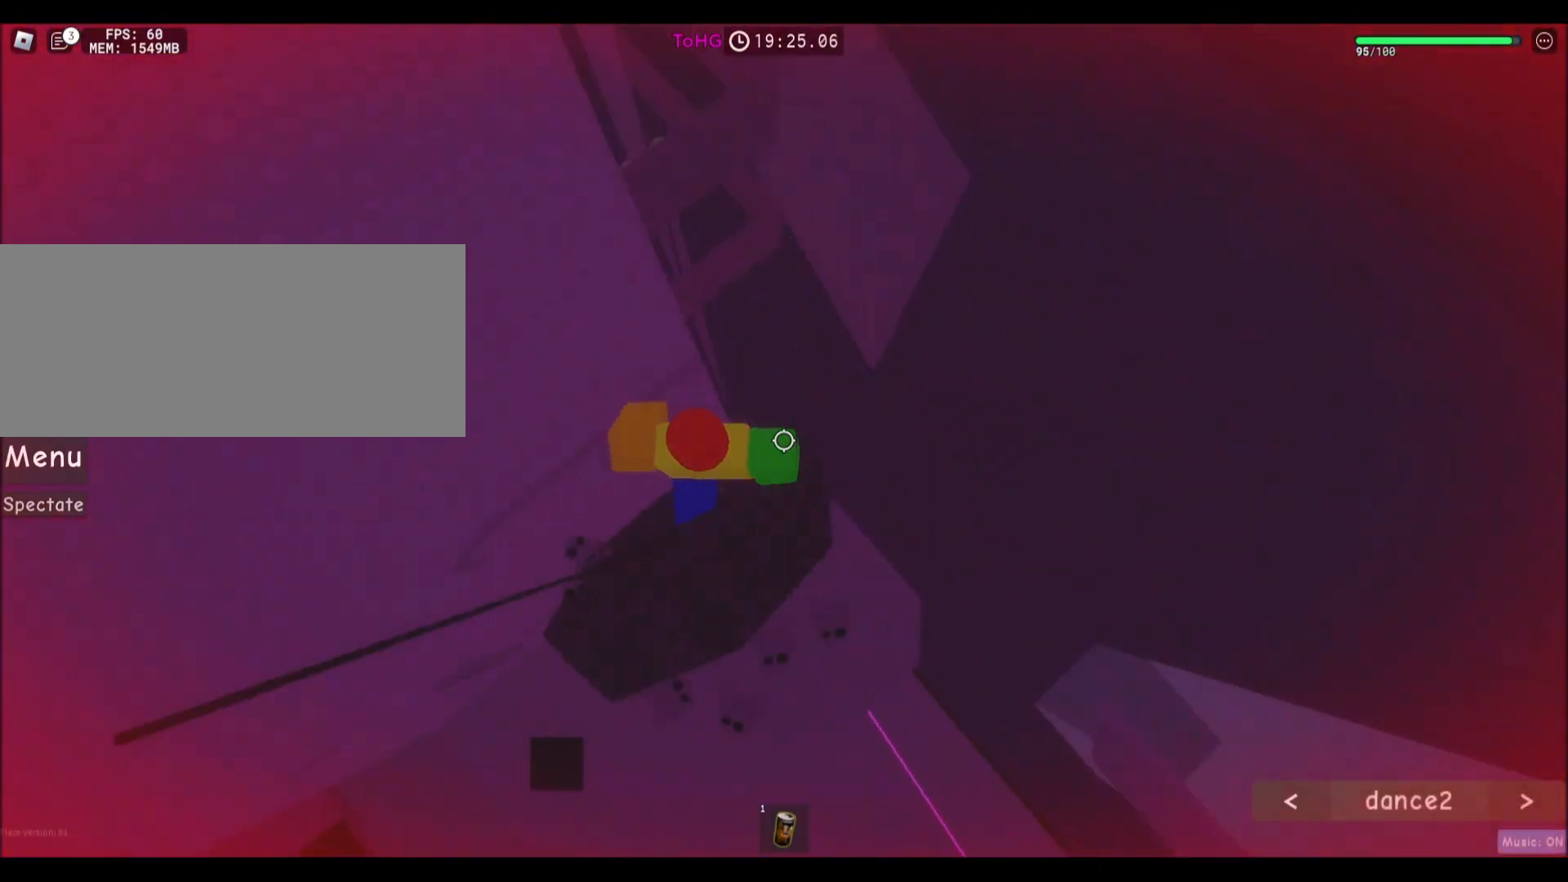
{"keys": [], "mouse": [], "events": [[34, "d", "up"], [100, "s", "up"], [367, "s", "down"], [467, "s", "up"]]}
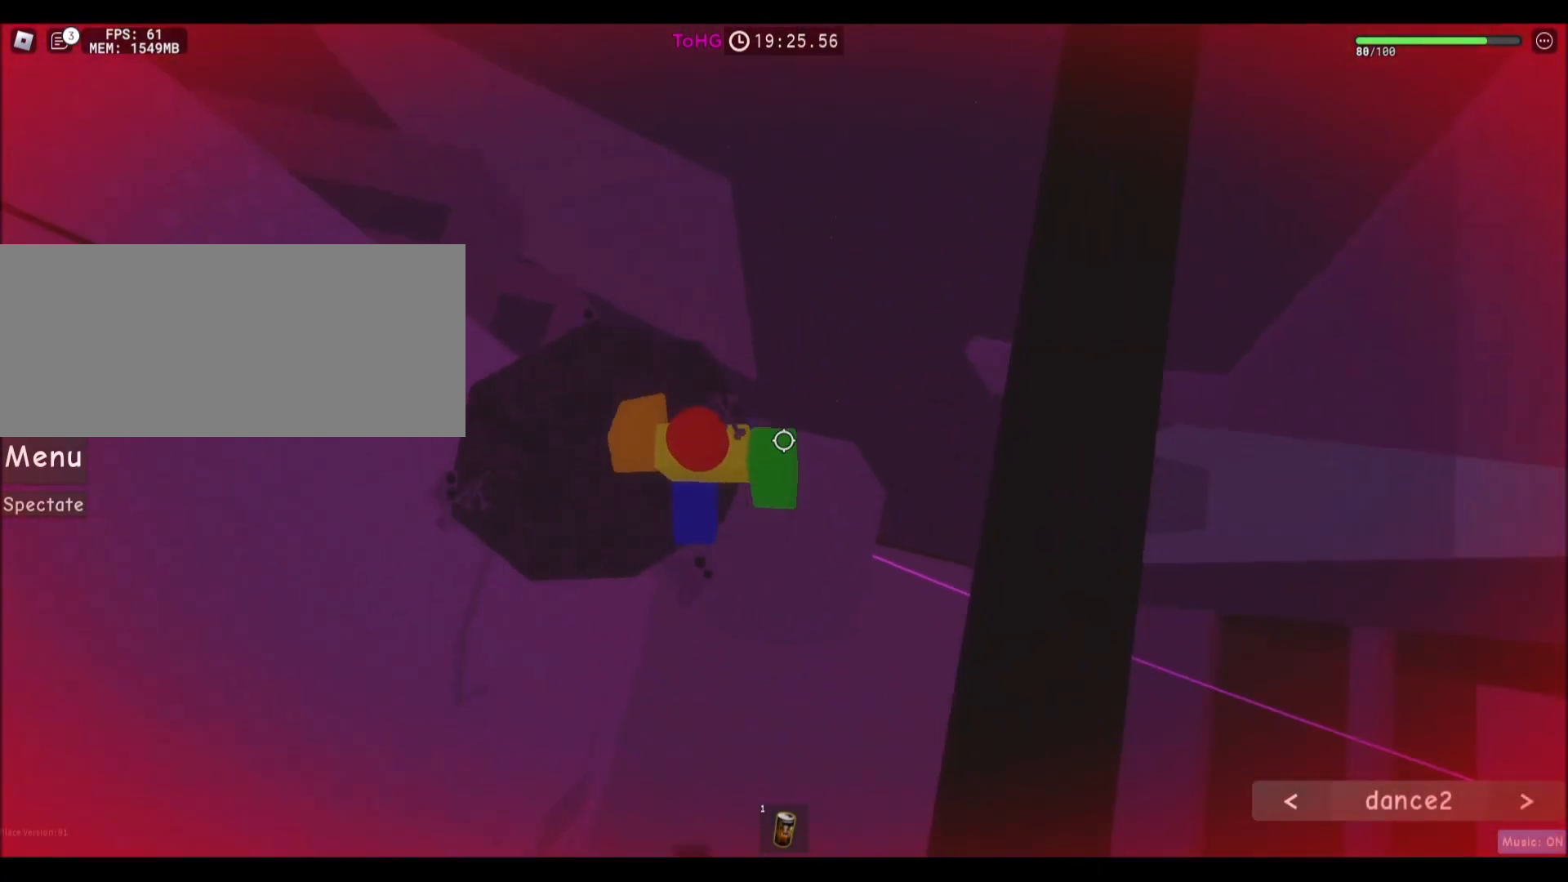
{"keys": [], "mouse": [], "events": [[200, "a", "down"], [200, "w", "down"], [334, "a", "up"], [334, "w", "up"]]}
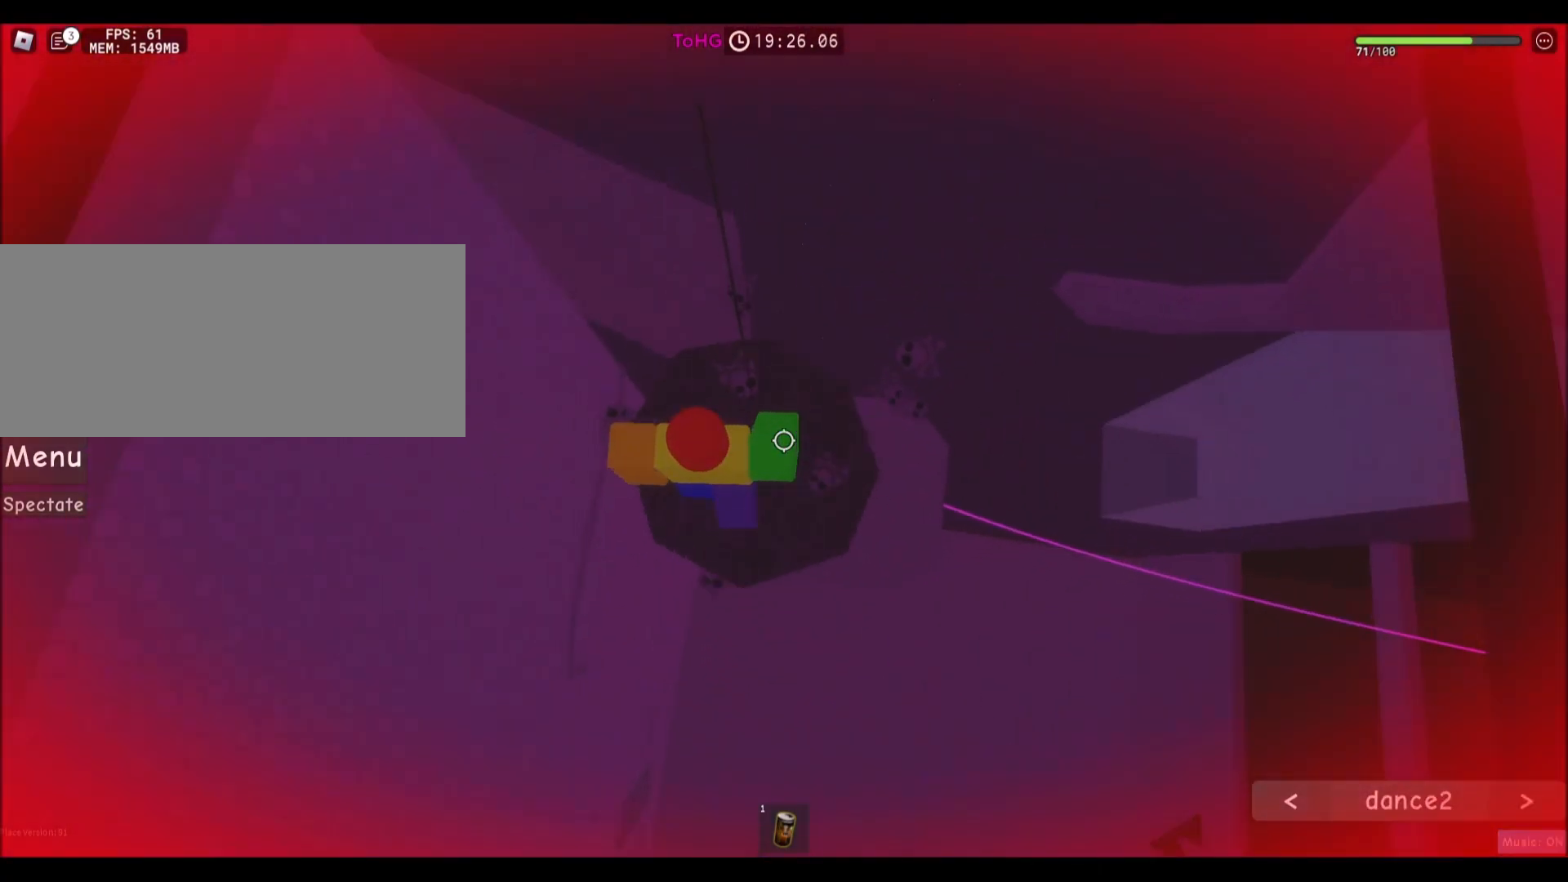
{"keys": [], "mouse": [], "events": [[34, "d", "down"], [67, "w", "down"], [134, "w", "up"], [167, "d", "up"]]}
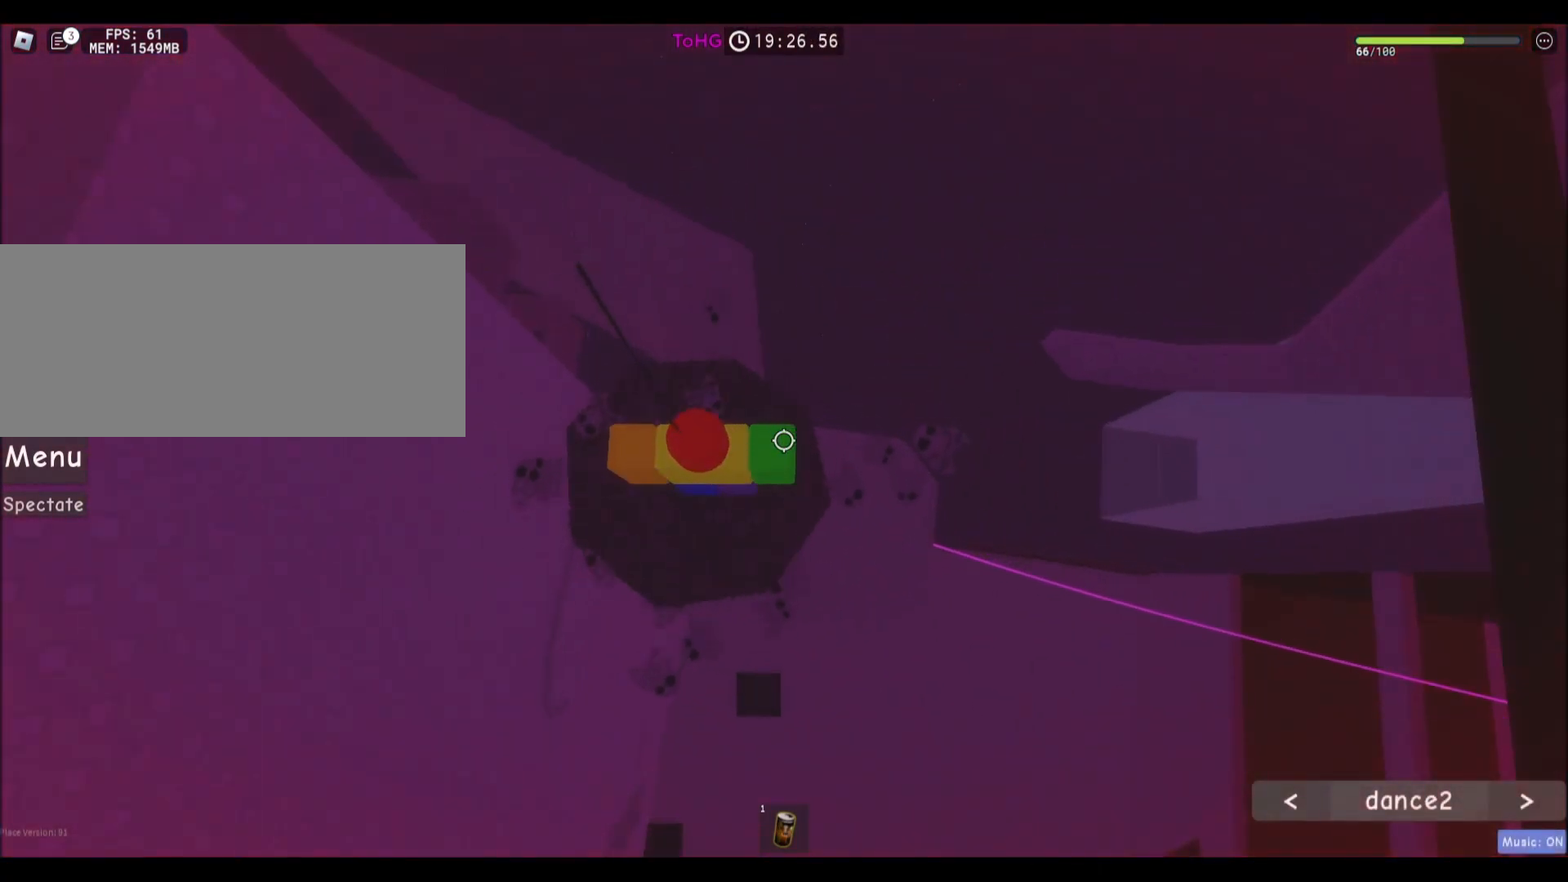
{"keys": ["d", "space"], "mouse": [], "events": [[200, "d", "down"], [434, "space", "down"]]}
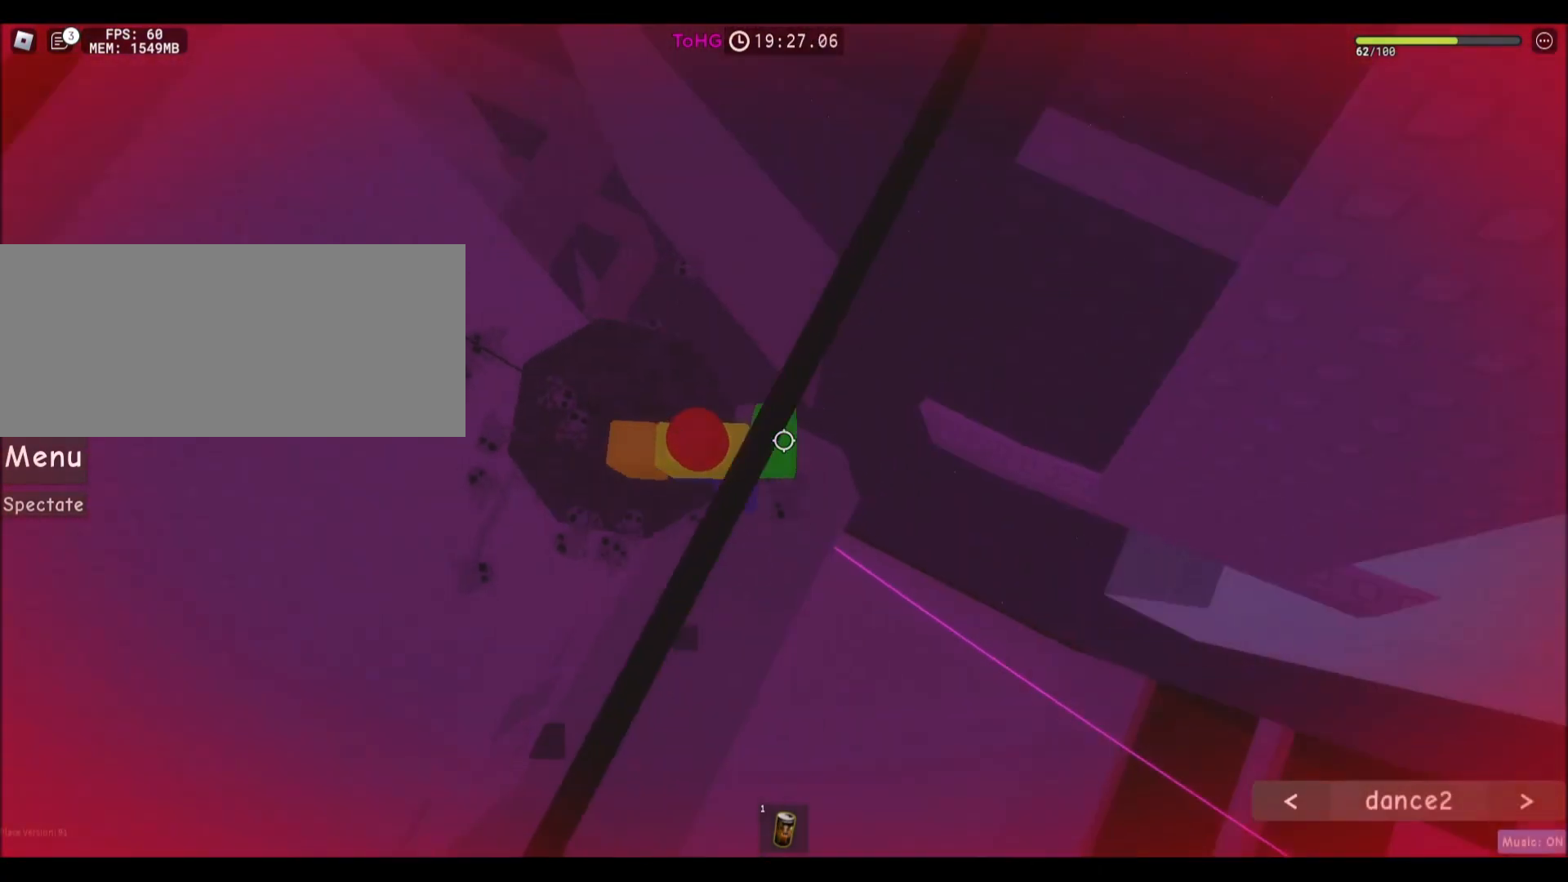
{"keys": ["d", "w"], "mouse": [], "events": [[100, "space", "up"], [467, "w", "down"]]}
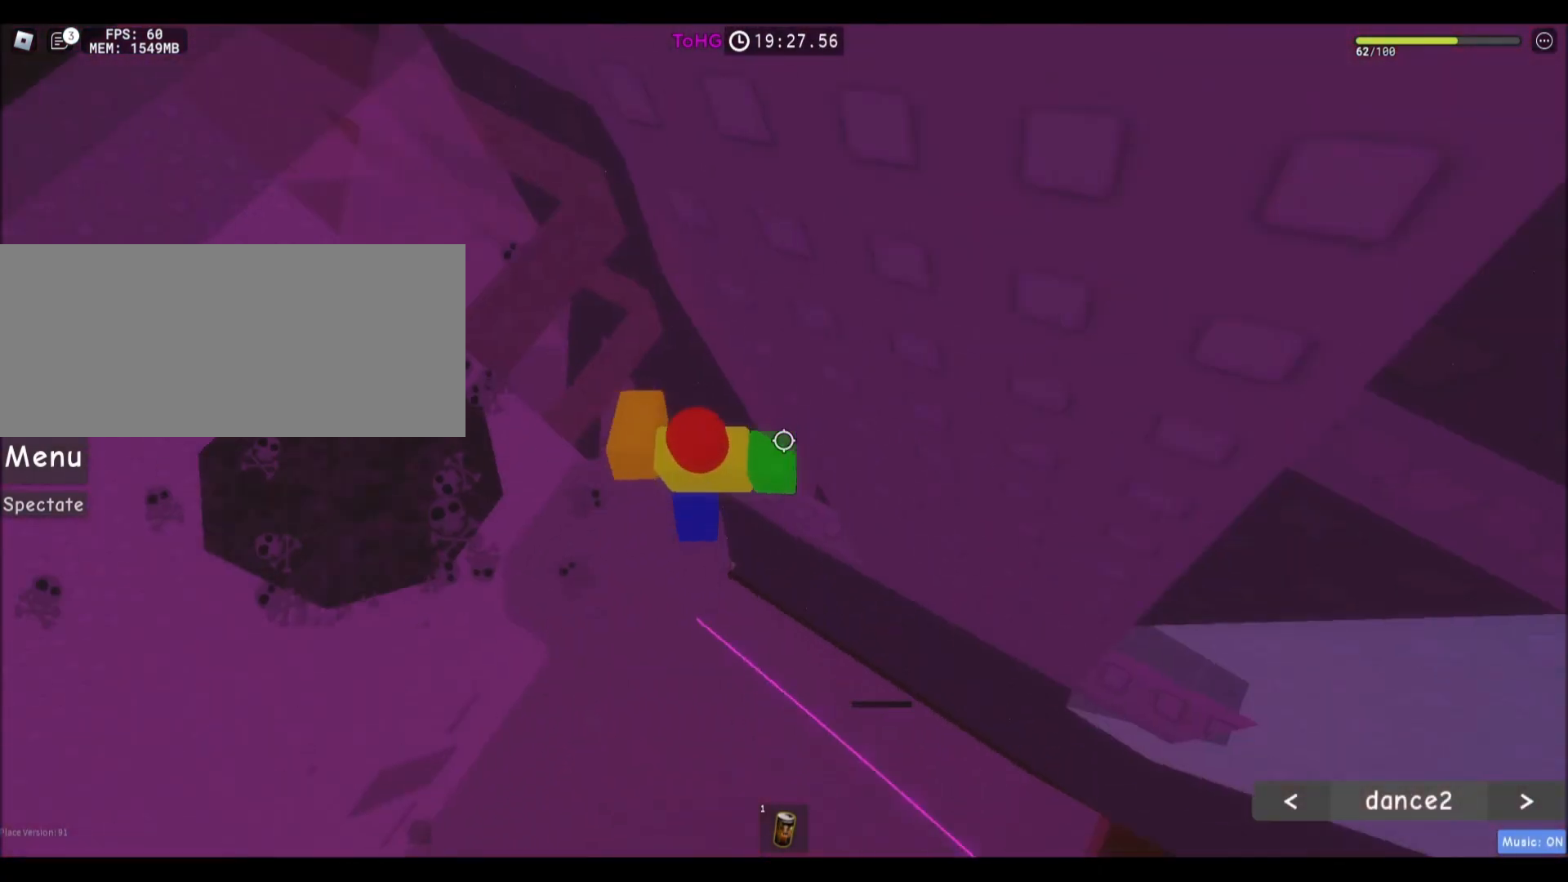
{"keys": ["d"], "mouse": [], "events": [[167, "d", "up"], [167, "w", "up"], [300, "w", "down"], [400, "w", "up"], [467, "d", "down"]]}
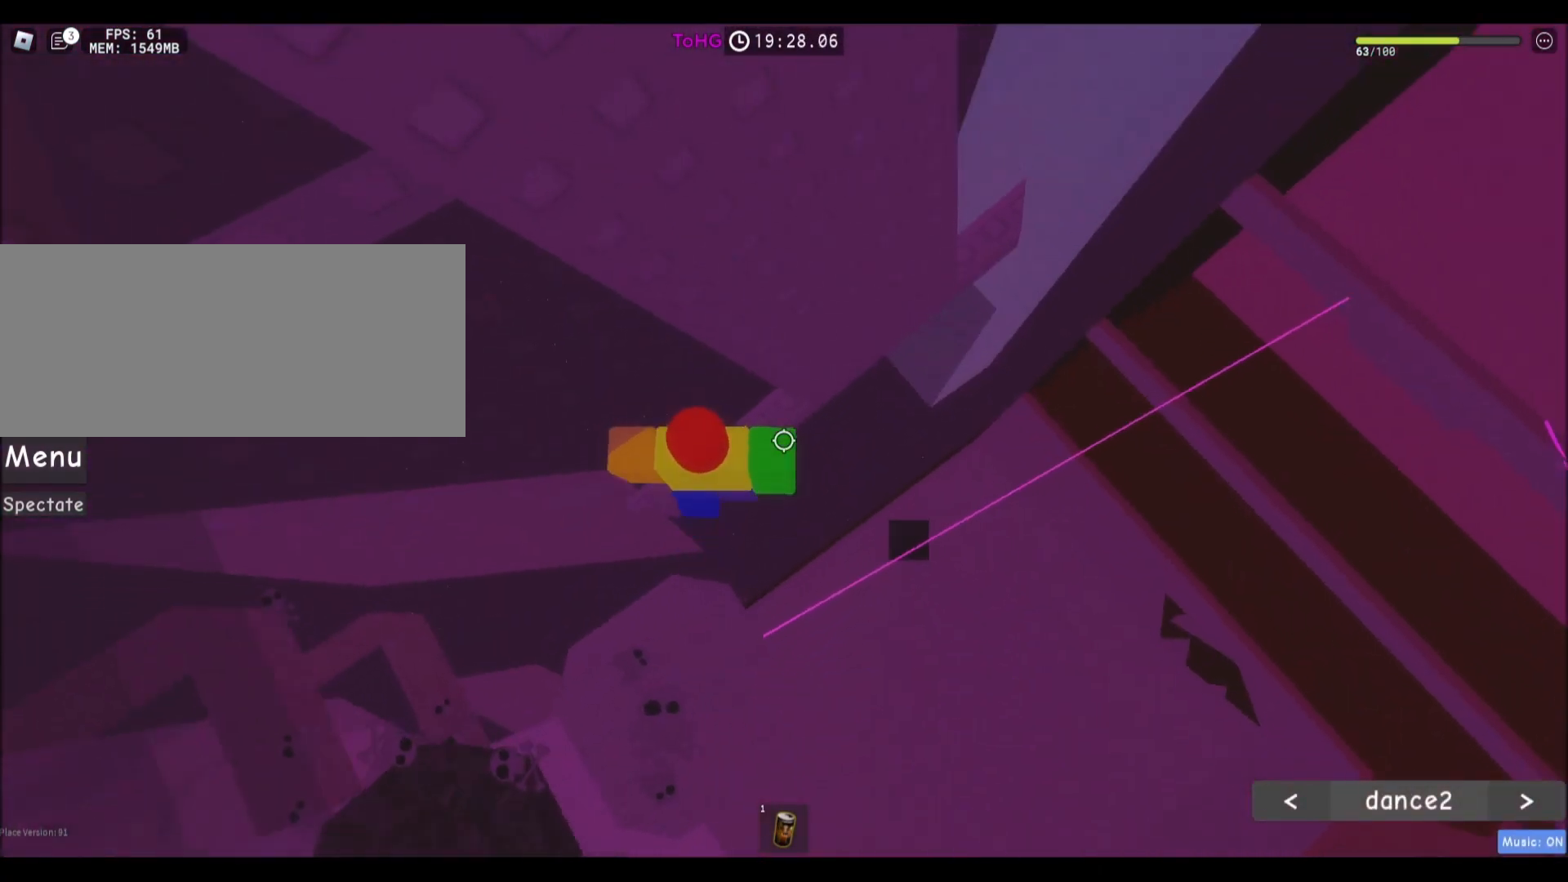
{"keys": ["d", "w"], "mouse": [], "events": [[67, "space", "down"], [301, "space", "up"], [401, "w", "down"]]}
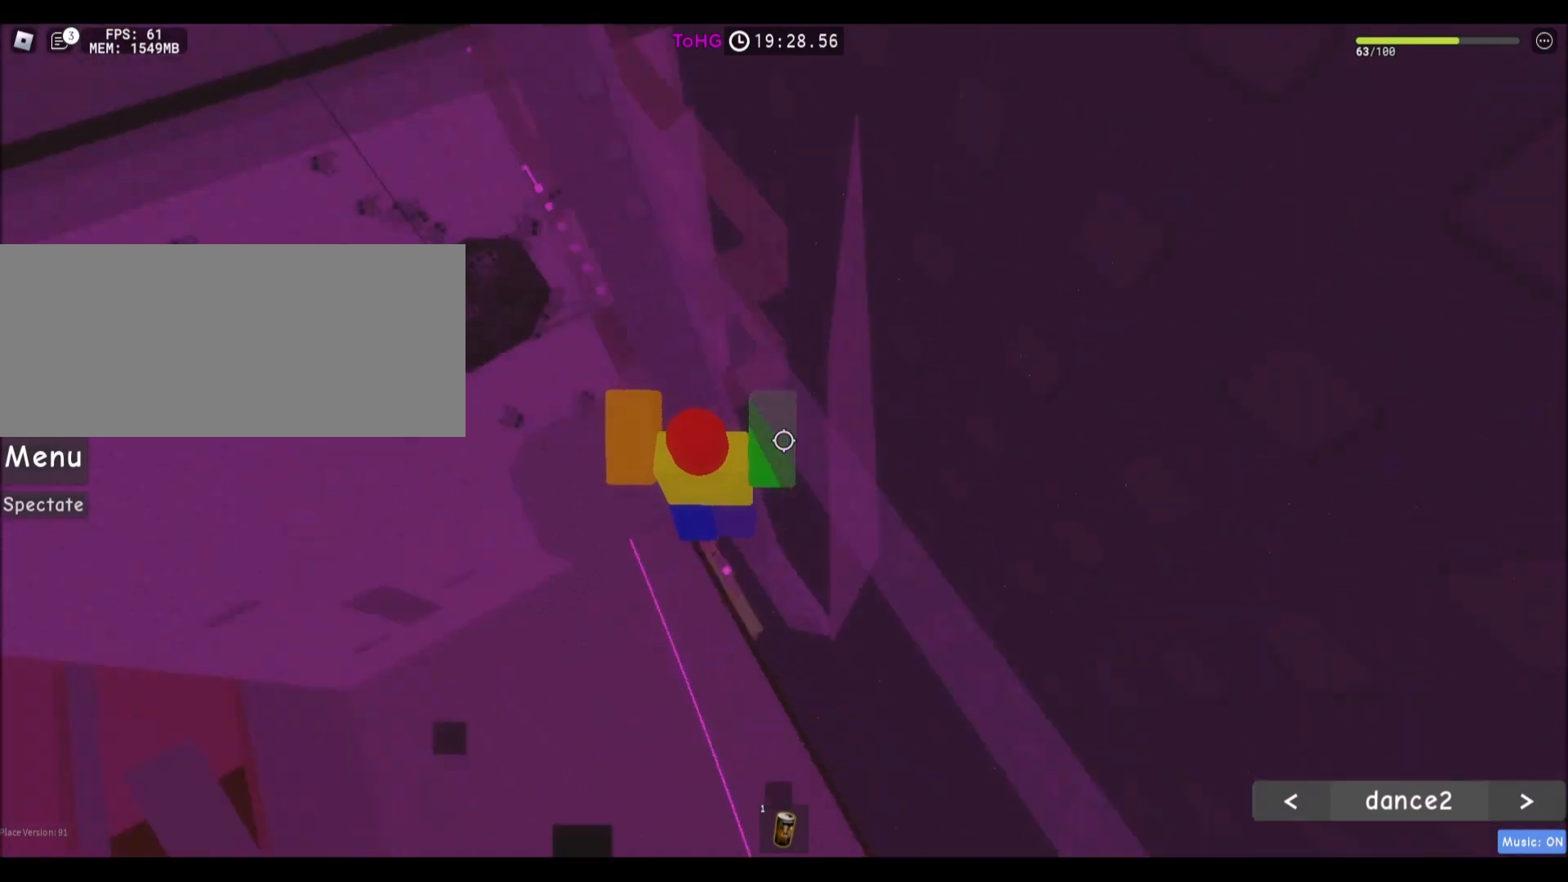
{"keys": ["shift", "w"], "mouse": [], "events": [[33, "d", "up"], [434, "shift", "down"]]}
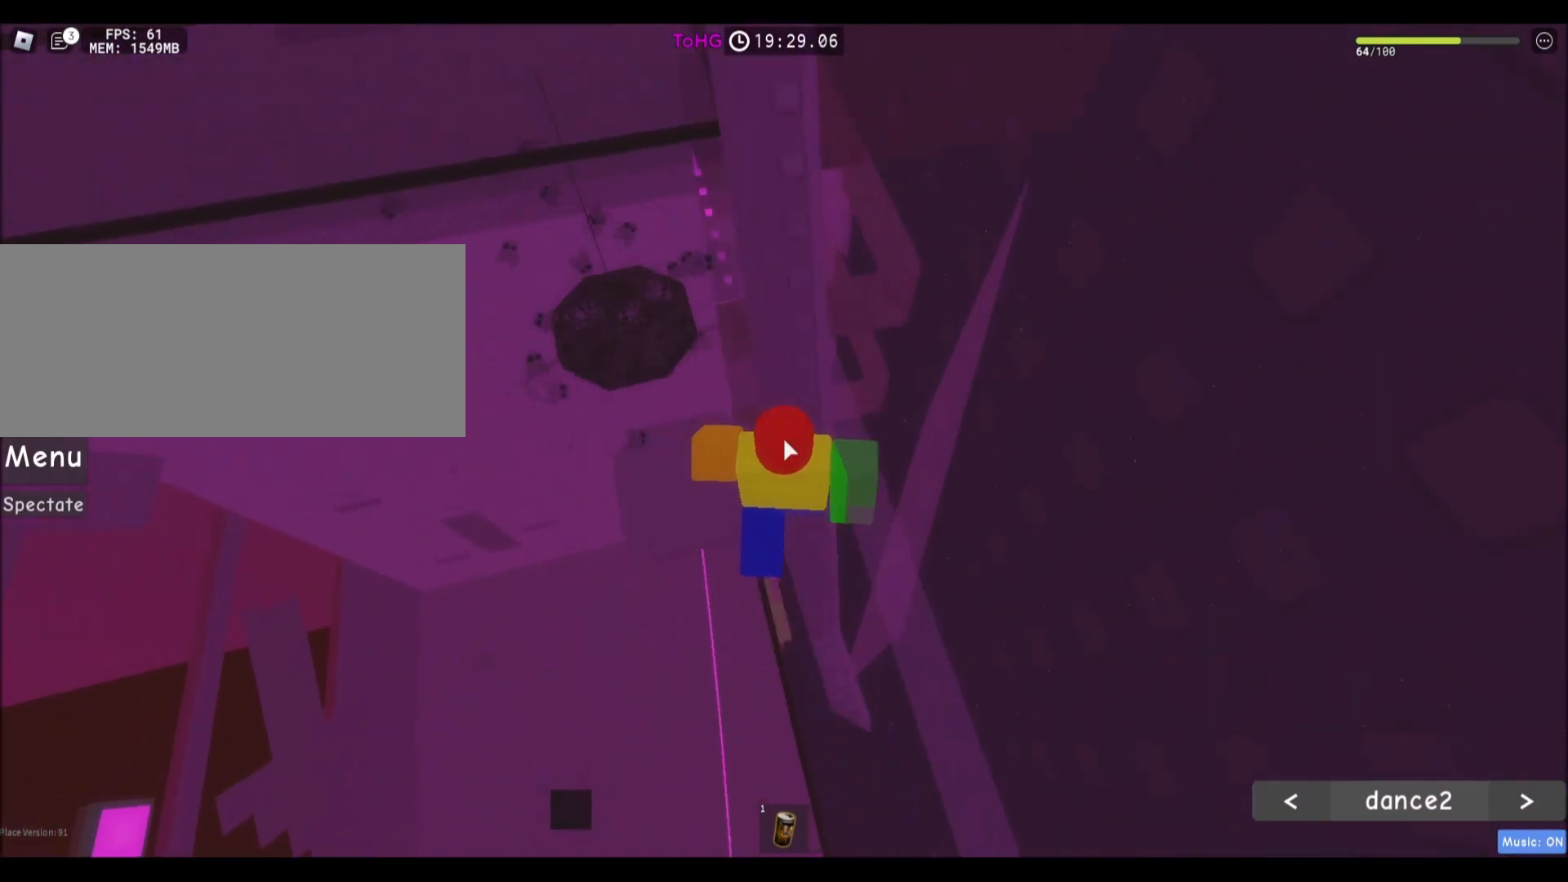
{"keys": [], "mouse": [], "events": [[100, "shift", "up"], [134, "mouse_right", "down"], [367, "mouse_right", "up"], [401, "w", "up"]]}
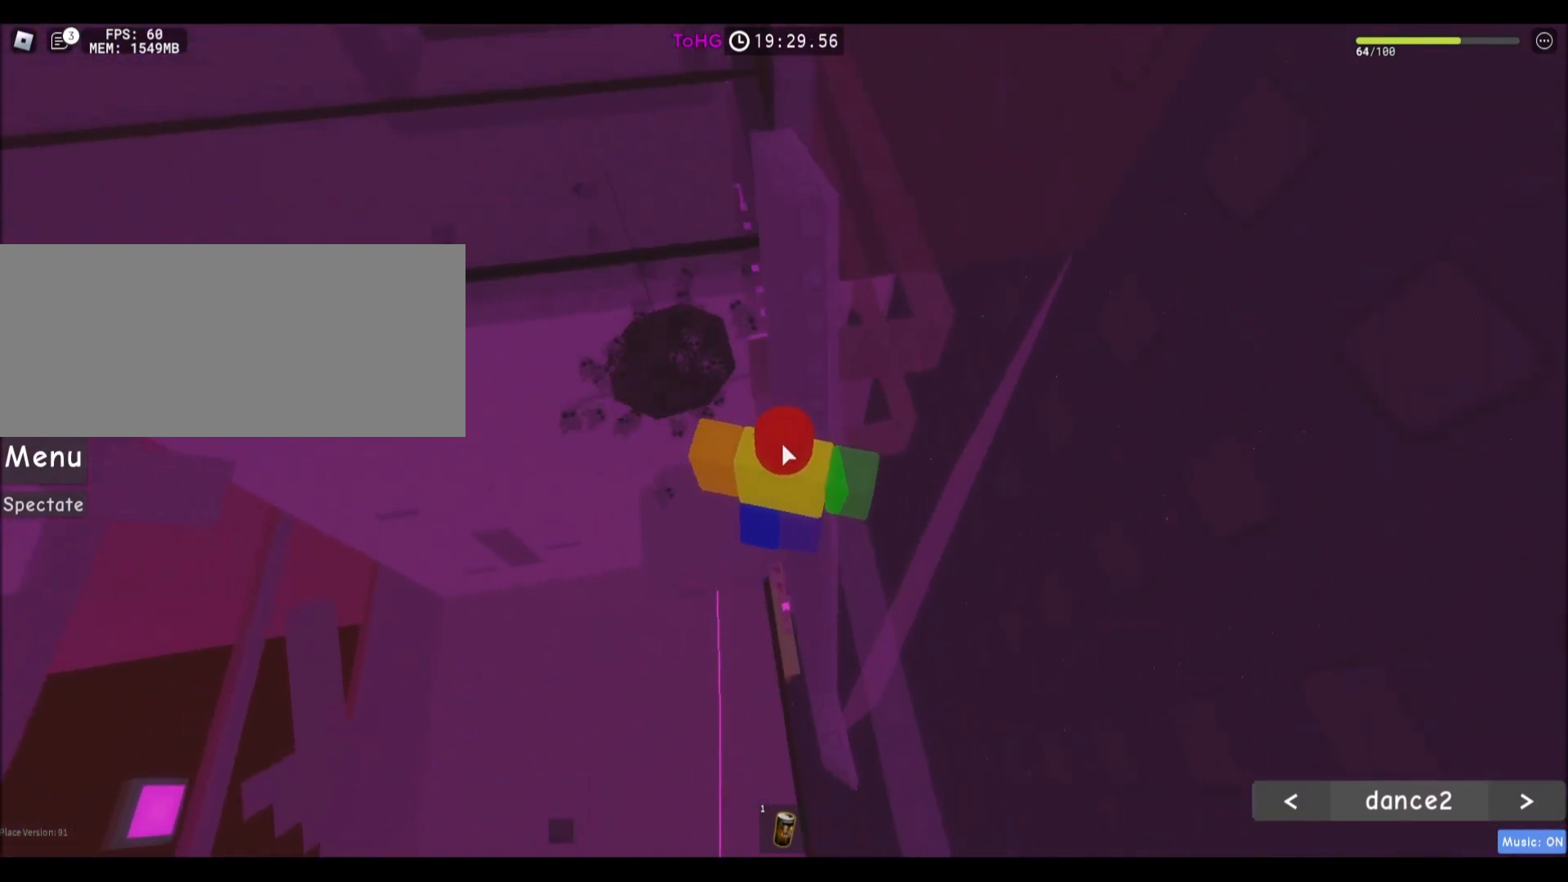
{"keys": ["w"], "mouse": ["right"], "events": [[33, "space", "down"], [167, "w", "down"], [200, "space", "up"], [334, "mouse_right", "down"]]}
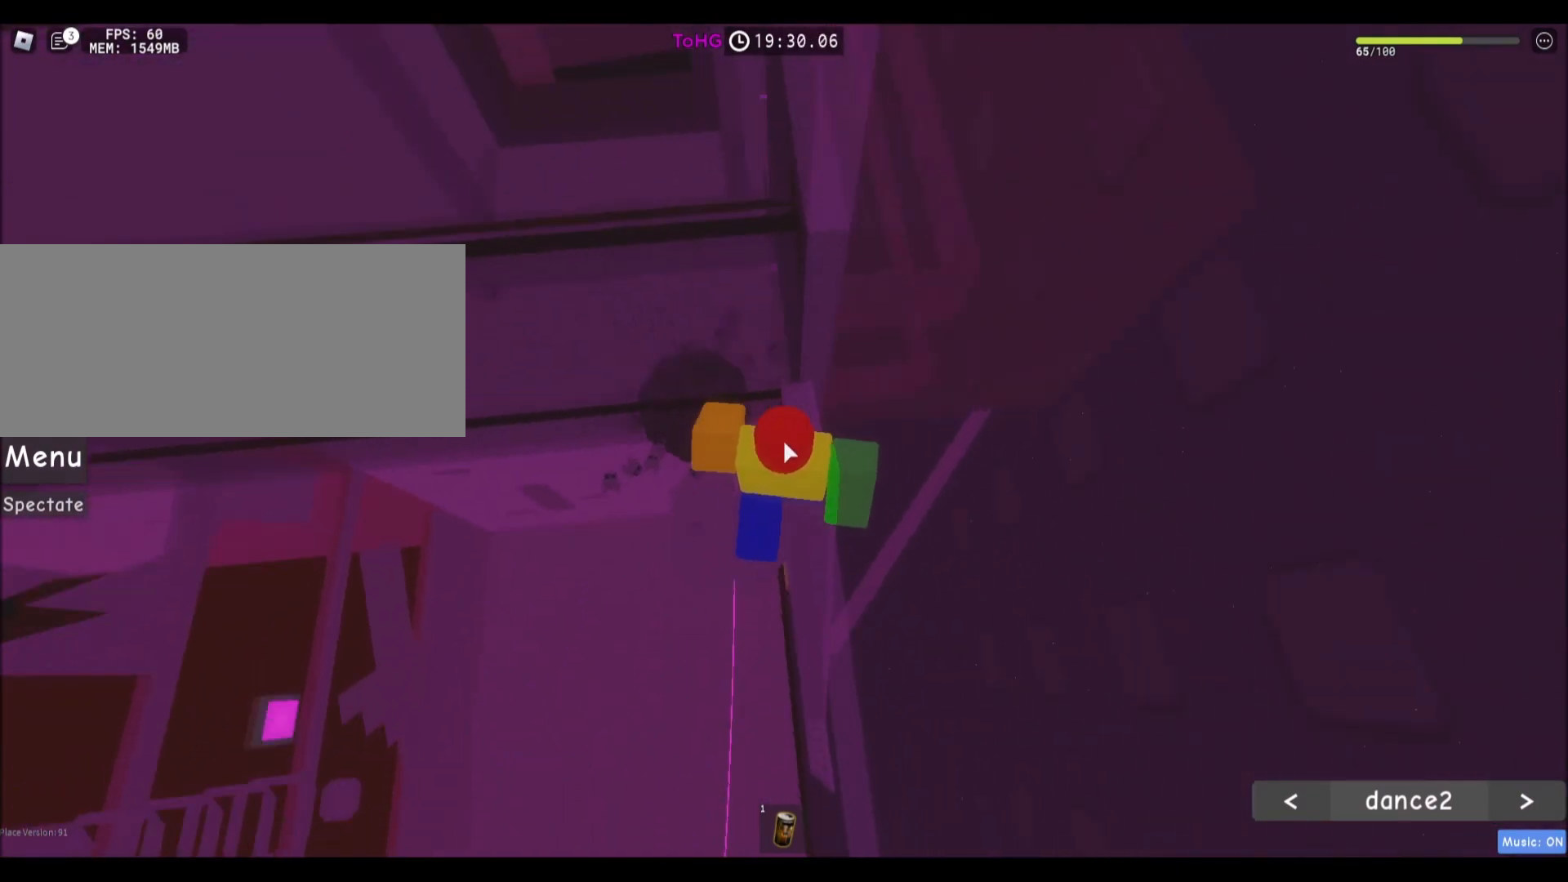
{"keys": ["w"], "mouse": ["right"], "events": [[100, "space", "down"], [267, "space", "up"]]}
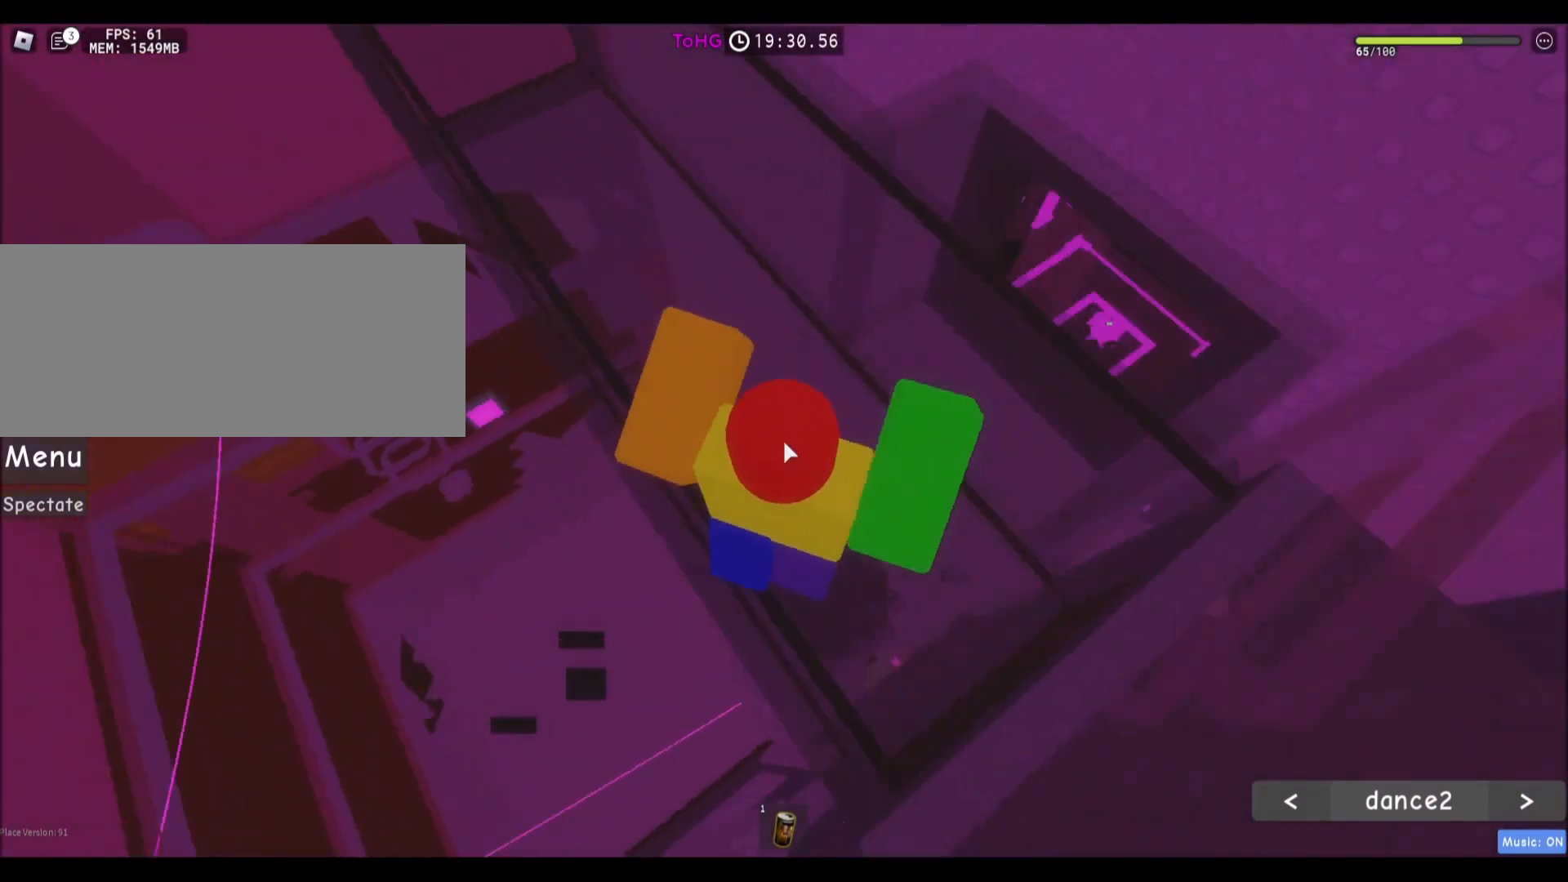
{"keys": ["w"], "mouse": []}
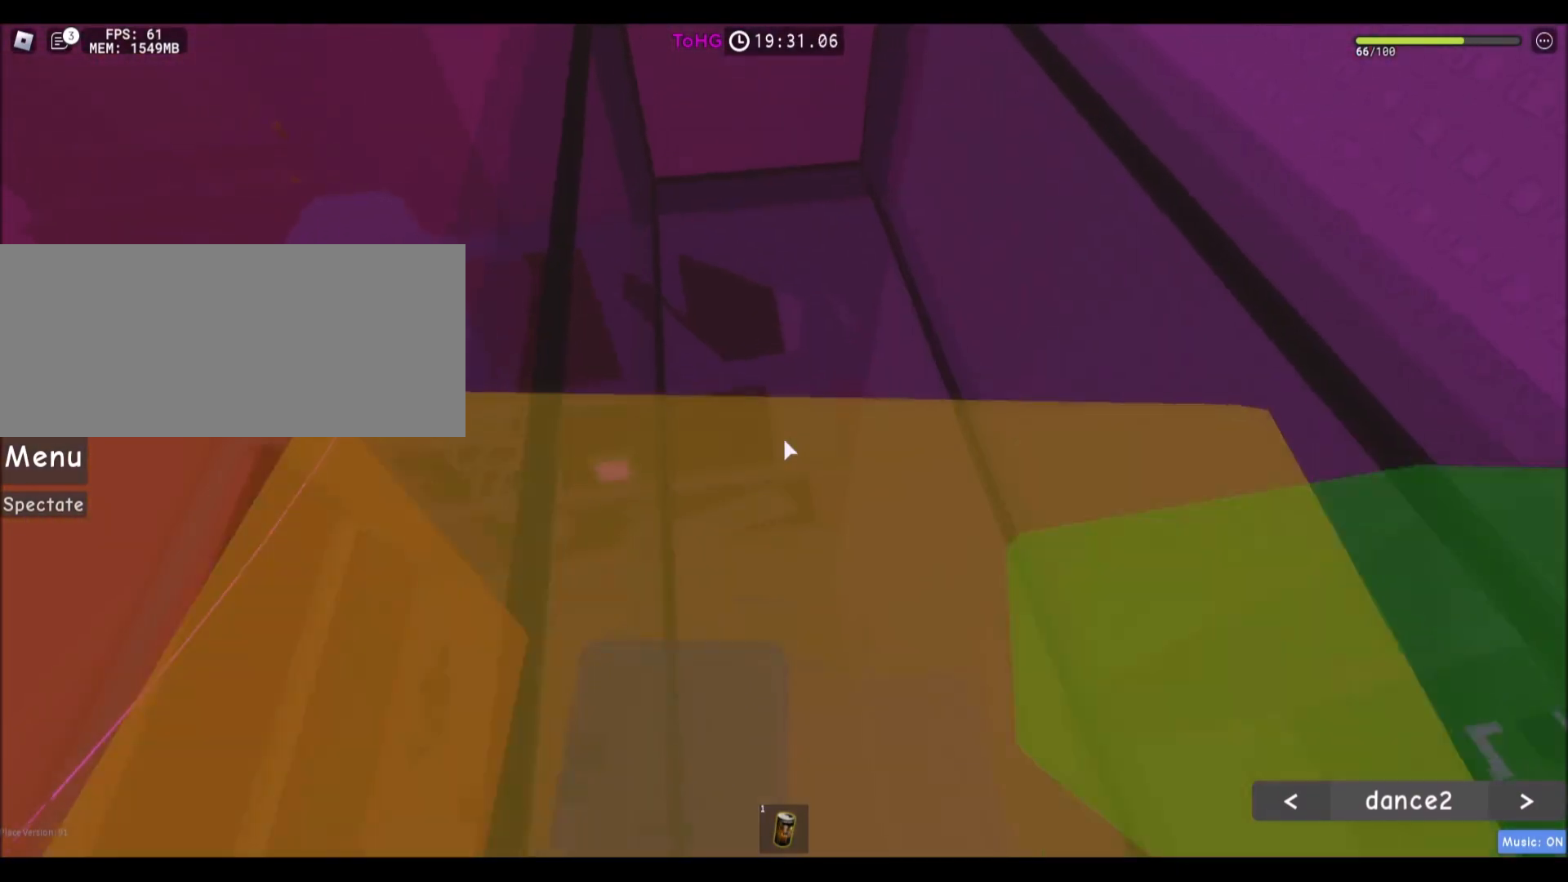
{"keys": ["w"], "mouse": [], "events": []}
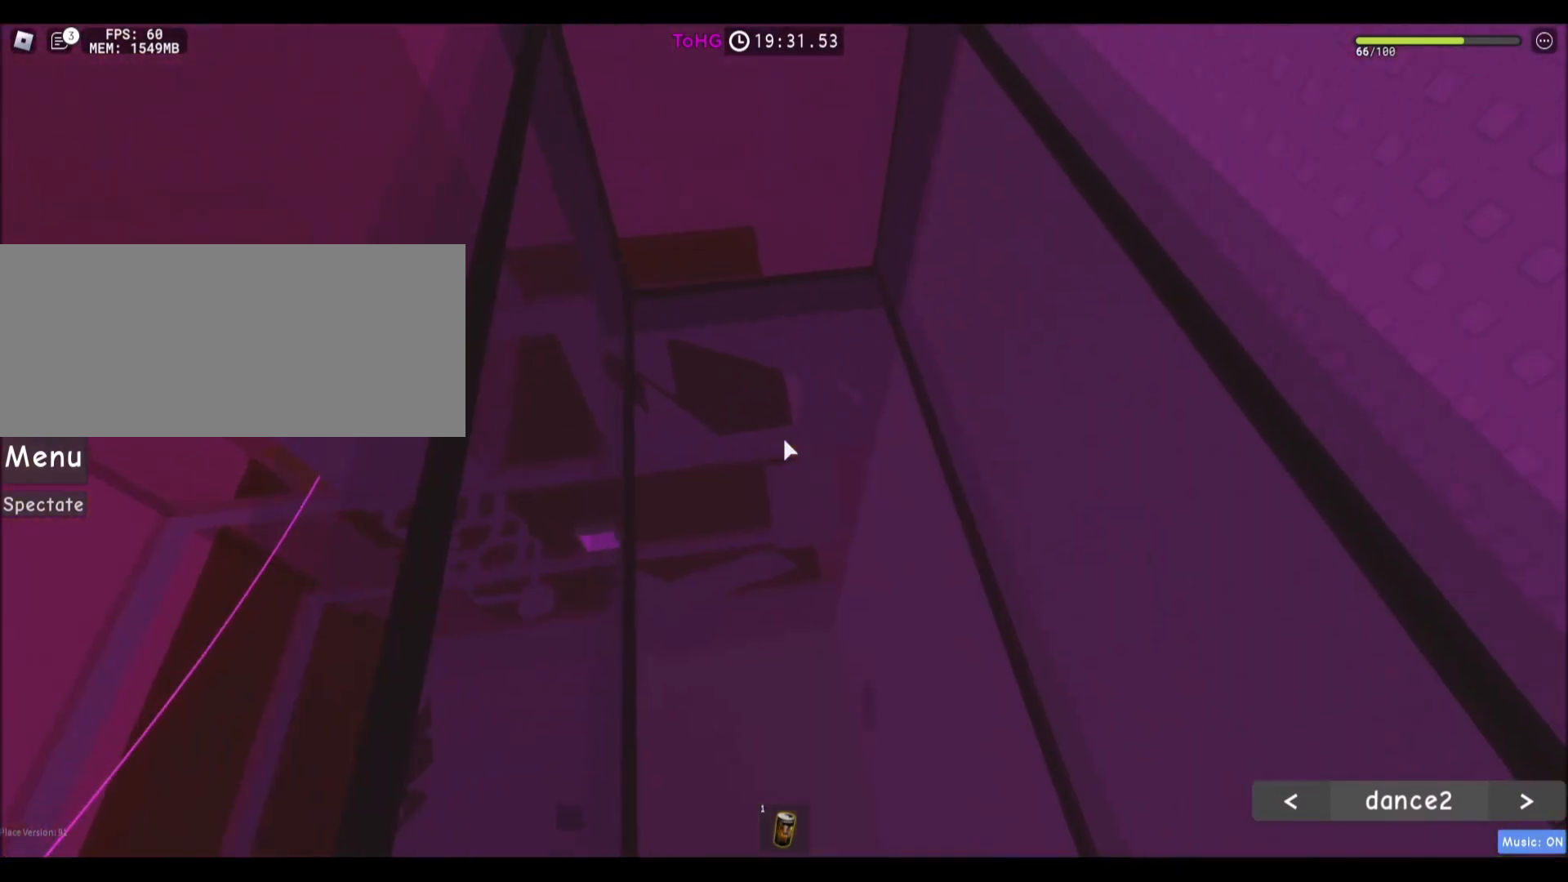
{"keys": ["w"], "mouse": [], "events": []}
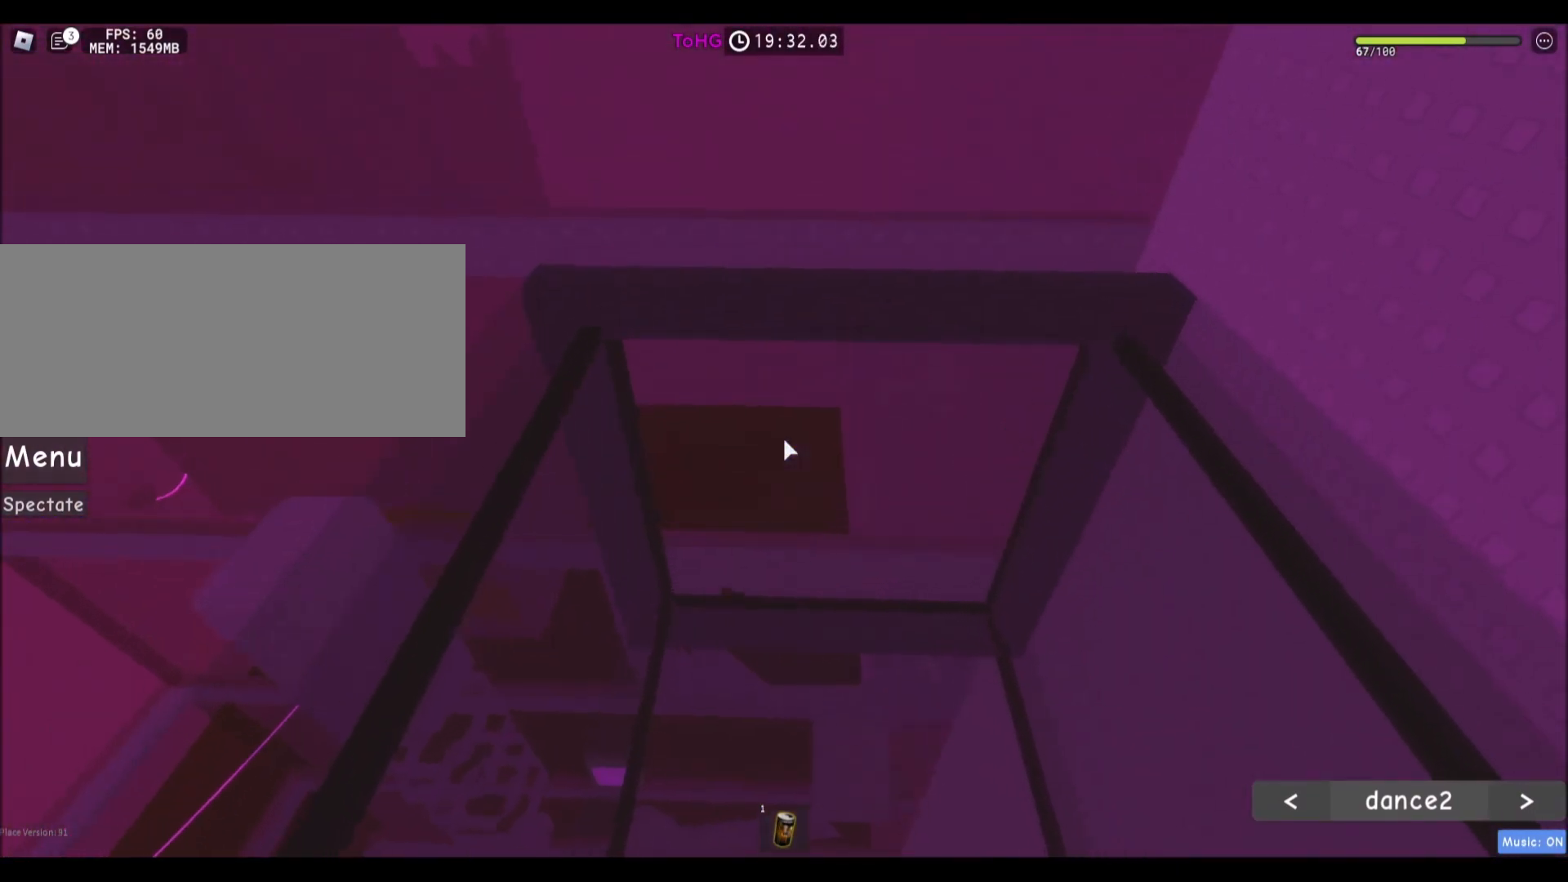
{"keys": ["w"], "mouse": [], "events": []}
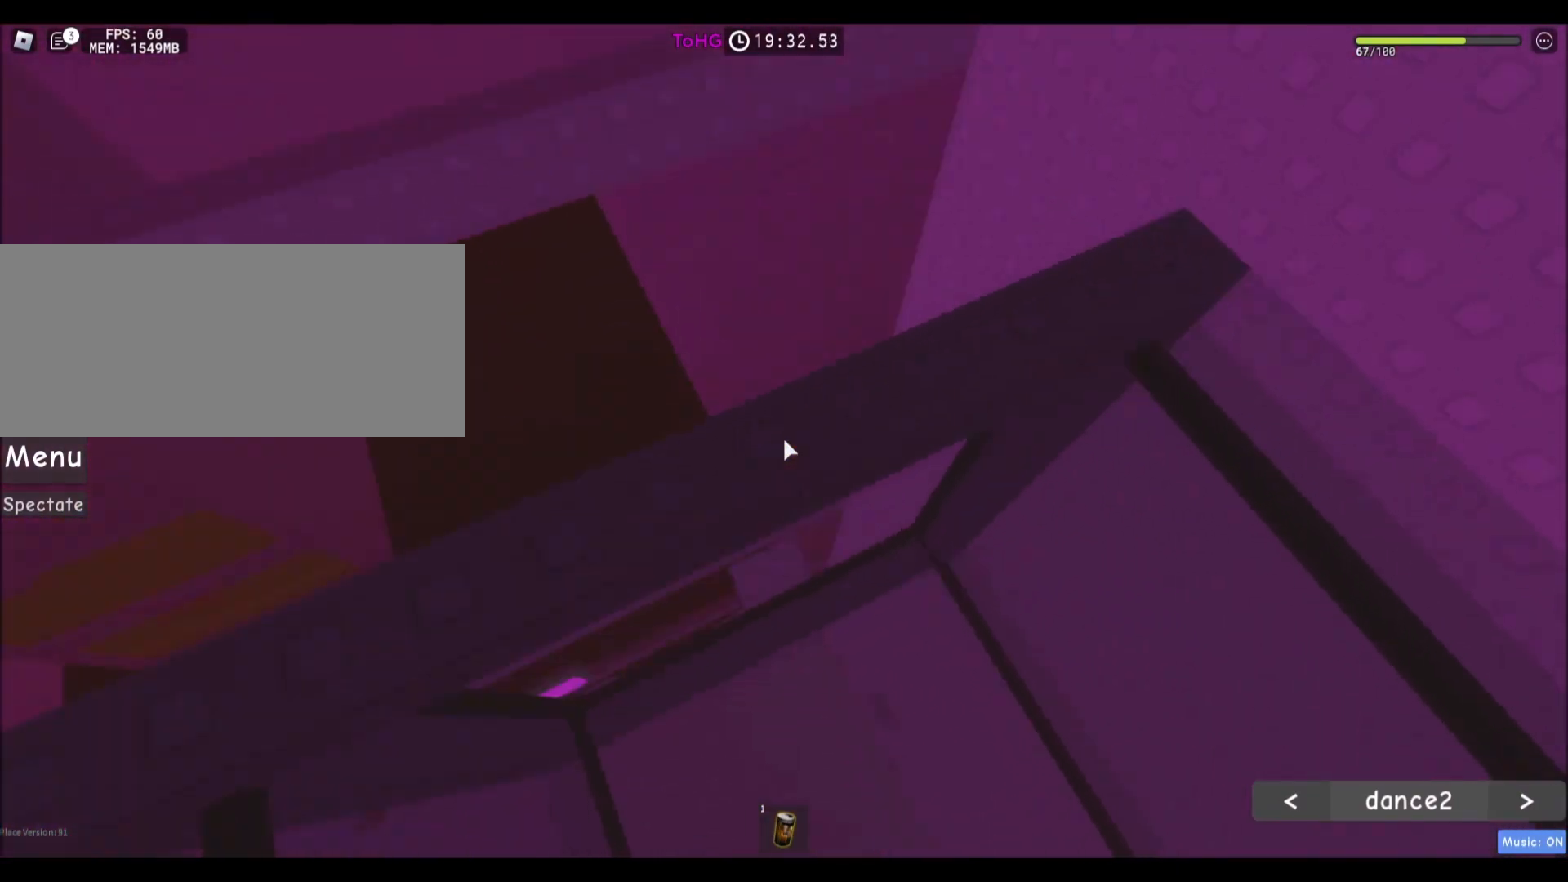
{"keys": ["s", "space"], "mouse": [], "events": [[67, "w", "up"], [334, "s", "down"], [468, "space", "down"]]}
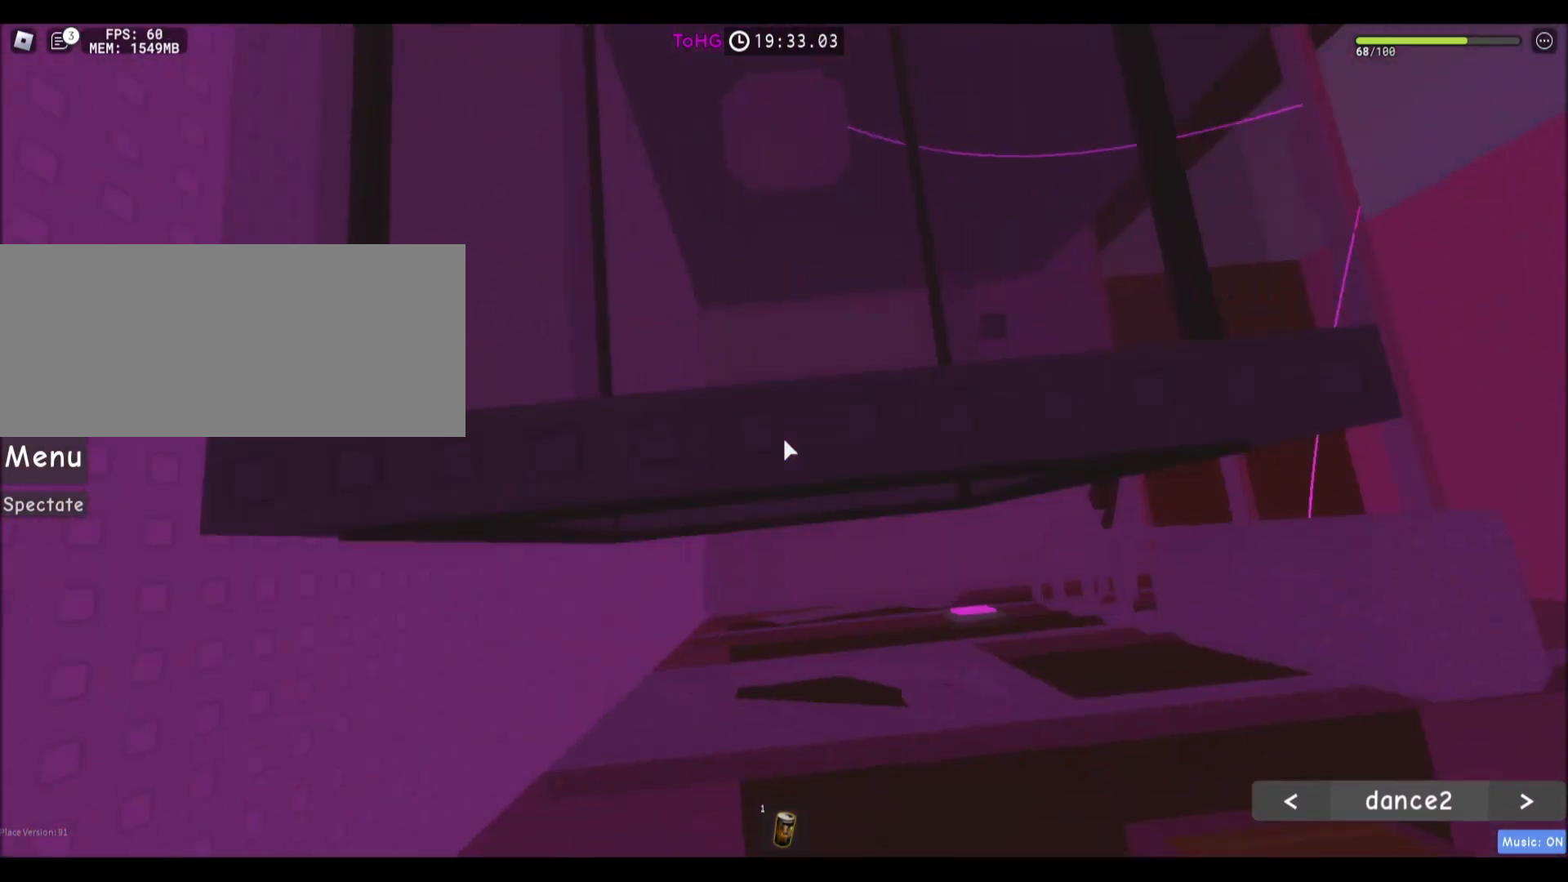
{"keys": ["w"], "mouse": [], "events": [[33, "s", "up"], [100, "space", "up"], [467, "w", "down"]]}